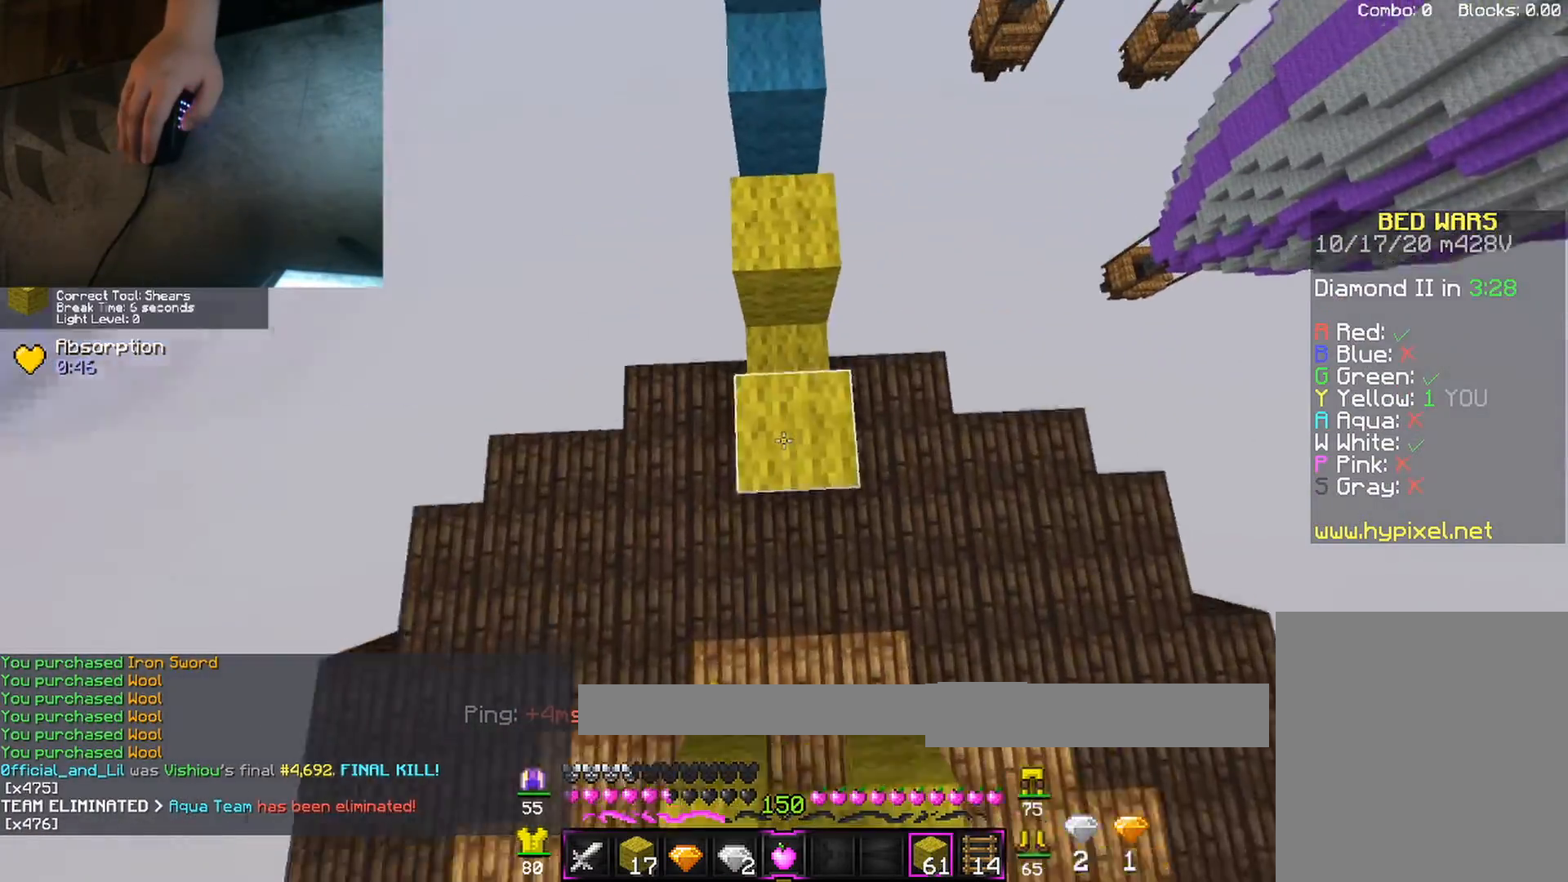
Gameplay with keyboard and mouse; each line is a JSON object with the keys and mouse buttons held at the frame after it. "events" lists presses ("down") and releases ("up") of "a", "d", "s", "shift", "space", "w", "mouse_left" and "mouse_right" between this image and that frame as [ms after this image, input, new state], when the widget could be followed in between. "mouse_left", "mouse_right" = the "left", "right" buttons of the "mouse" list. No other keys are recorded. Fast repeated clicks can show as one long hold. Mouse movement is not recorded.
{"keys": ["w"], "mouse": ["right"], "events": [[67, "space", "down"], [100, "mouse_right", "up"], [367, "space", "up"], [400, "mouse_right", "down"]]}
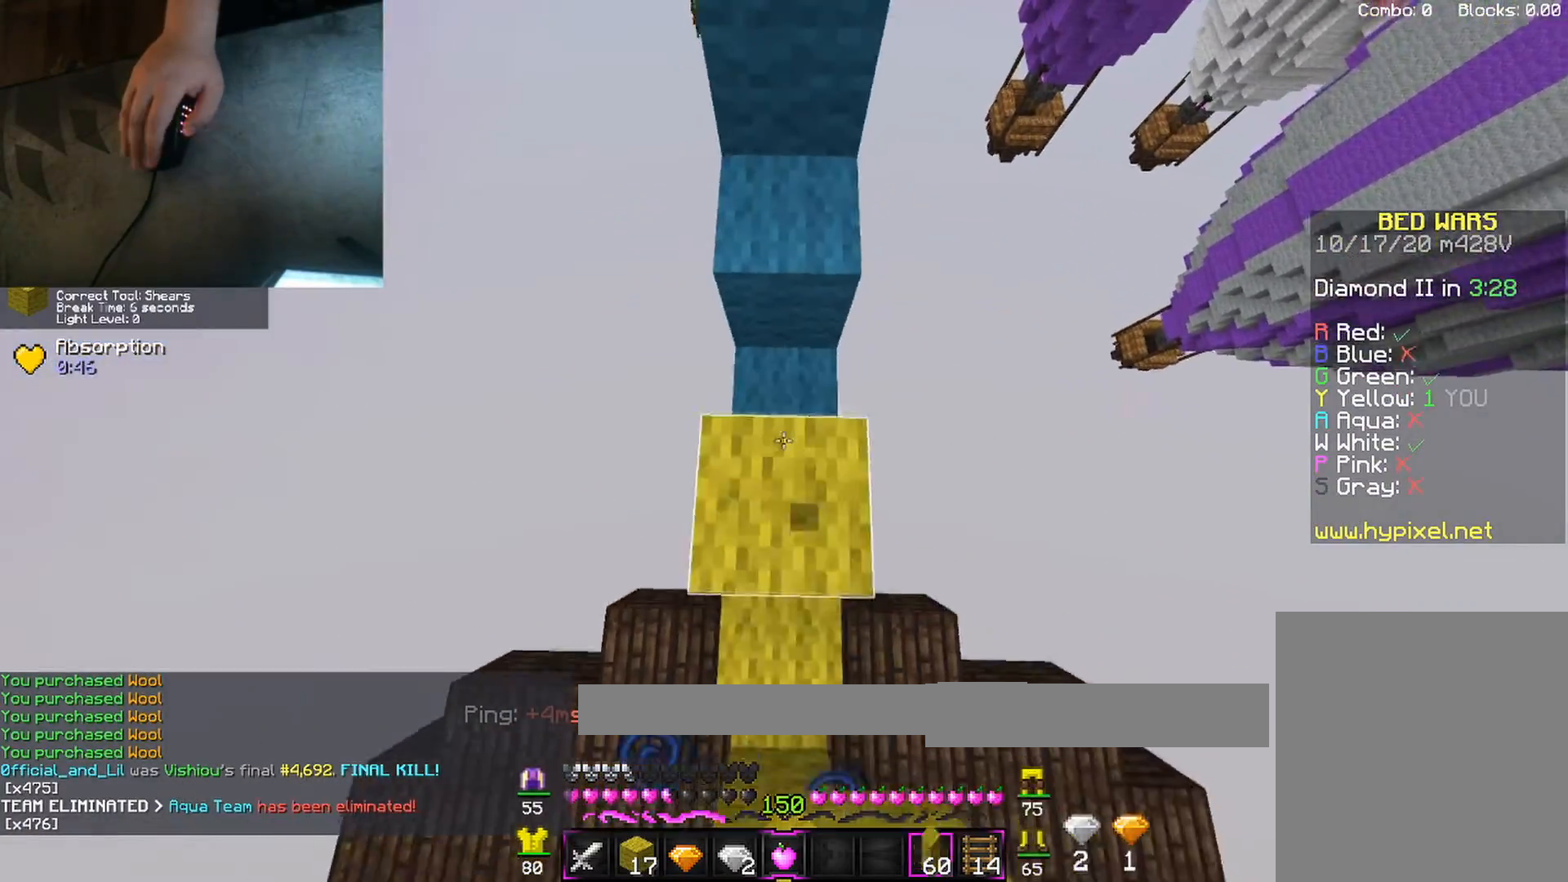
{"keys": ["w"], "mouse": [], "events": [[33, "w", "up"], [67, "mouse_right", "up"], [200, "w", "down"], [250, "space", "down"], [467, "space", "up"]]}
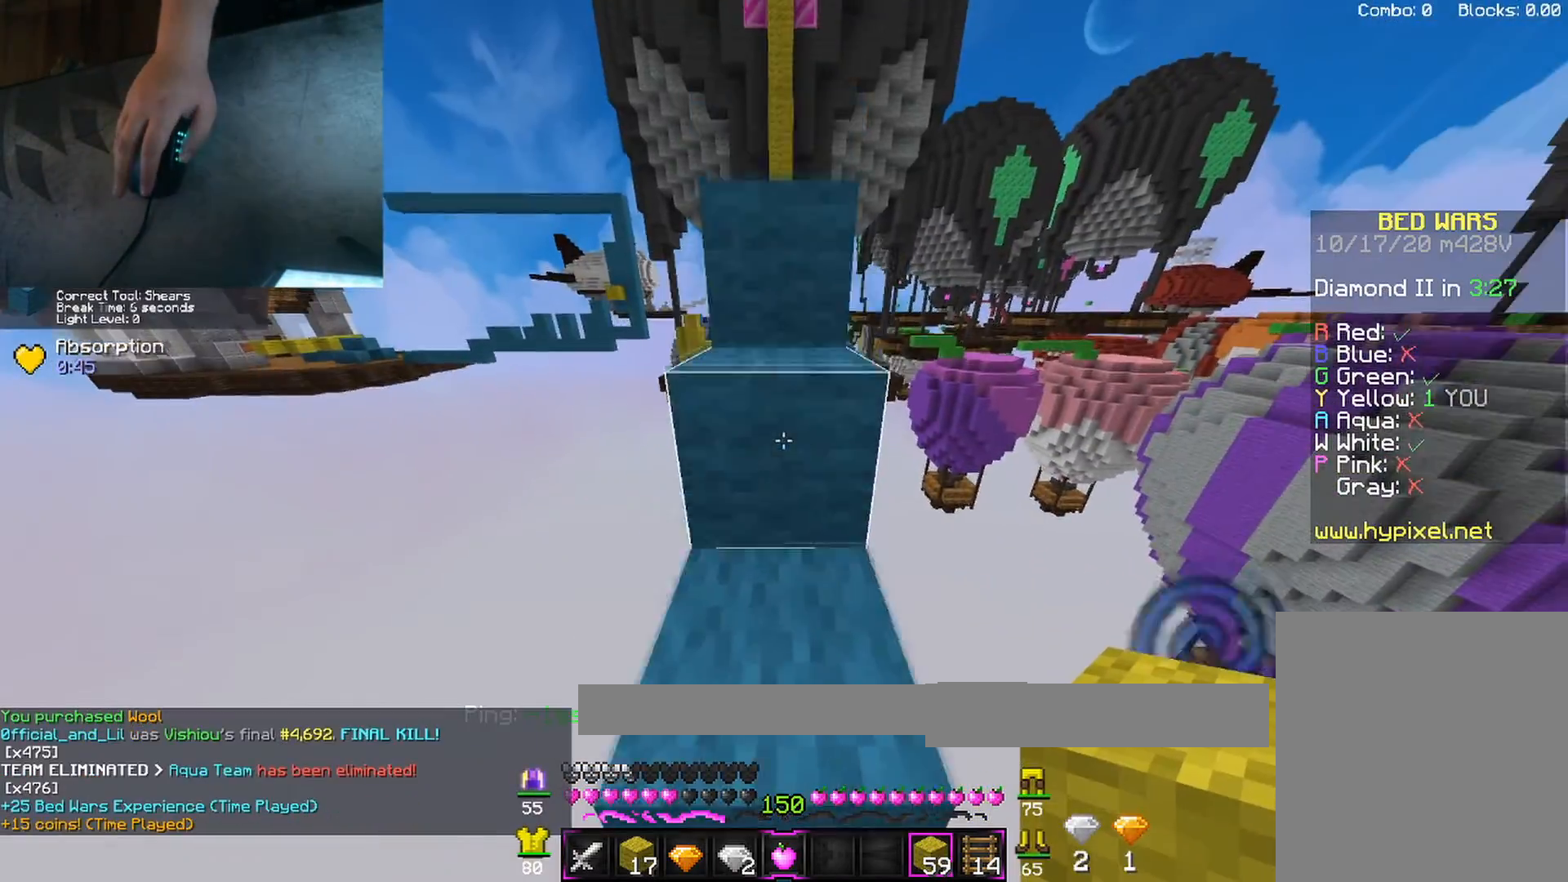
{"keys": ["space", "w"], "mouse": [], "events": [[67, "space", "down"]]}
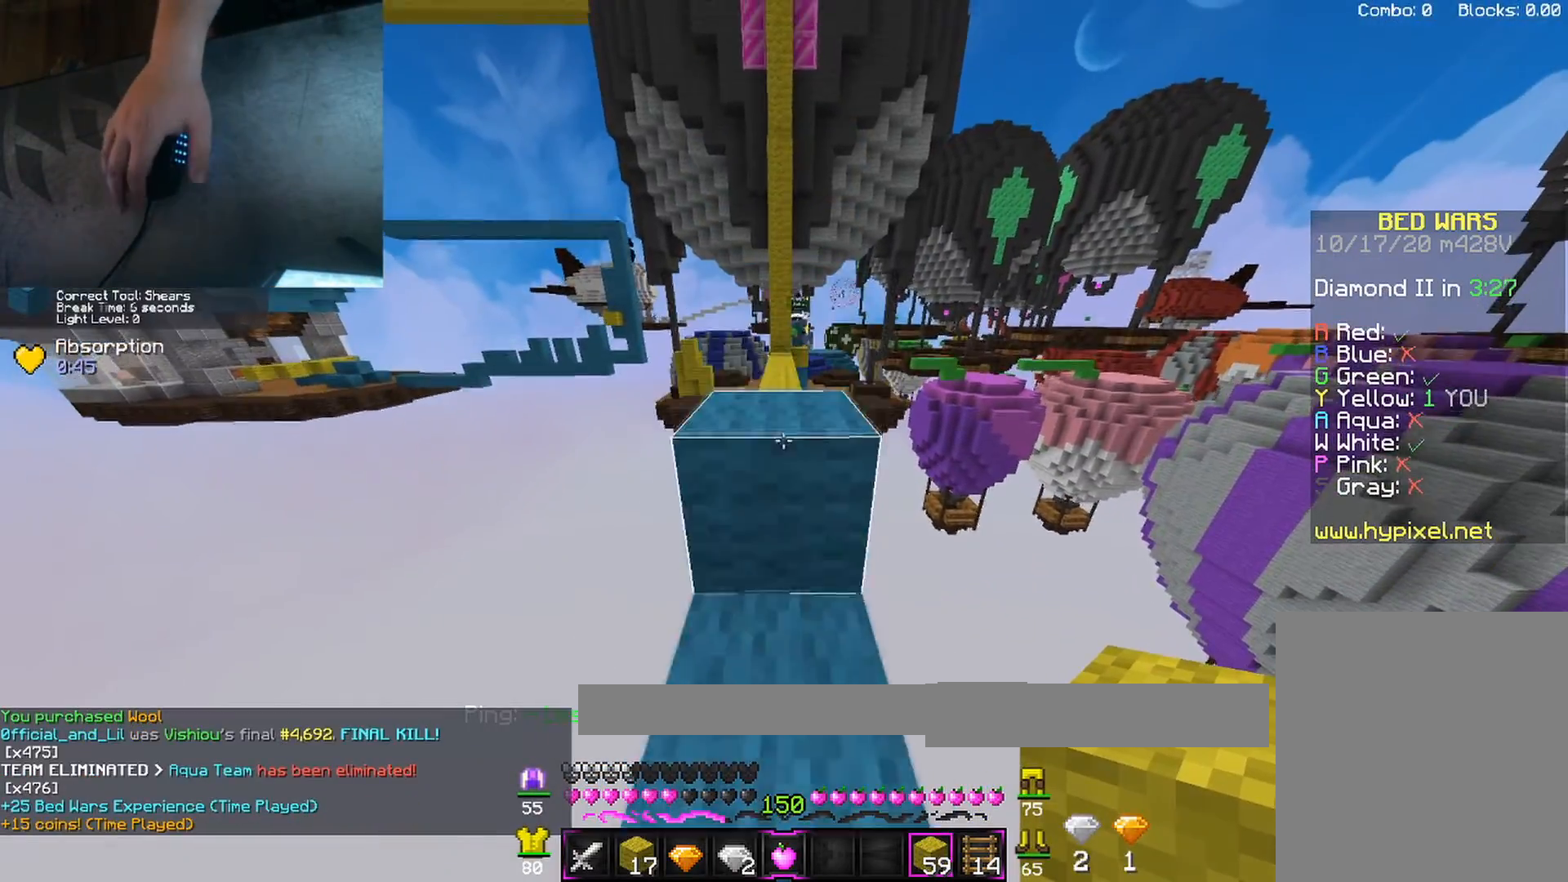
{"keys": ["space", "w"], "mouse": [], "events": []}
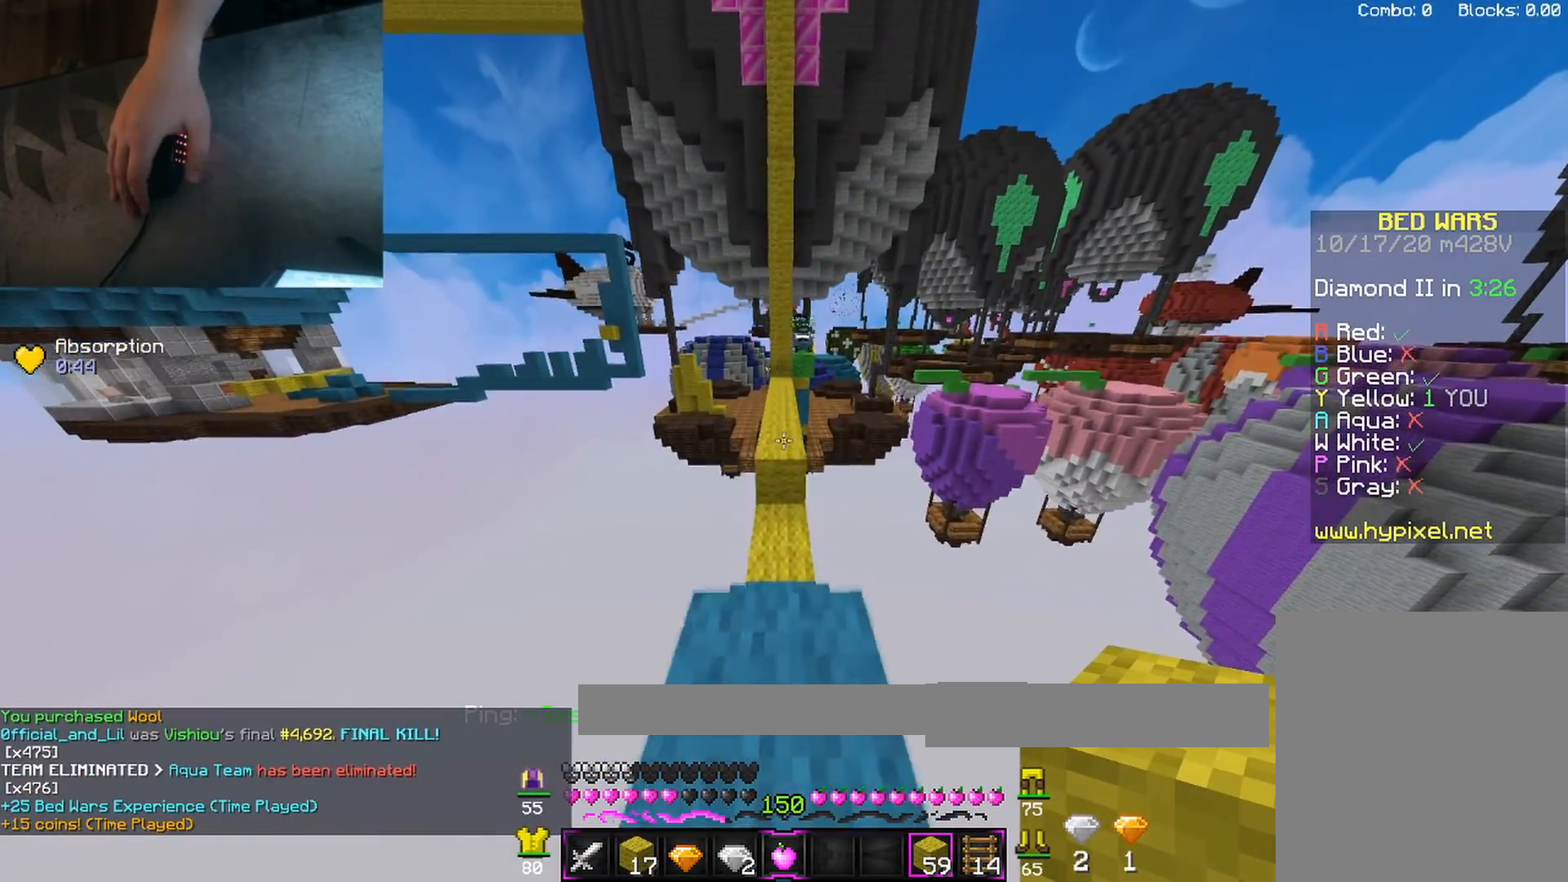
{"keys": ["w"], "mouse": [], "events": [[117, "space", "up"]]}
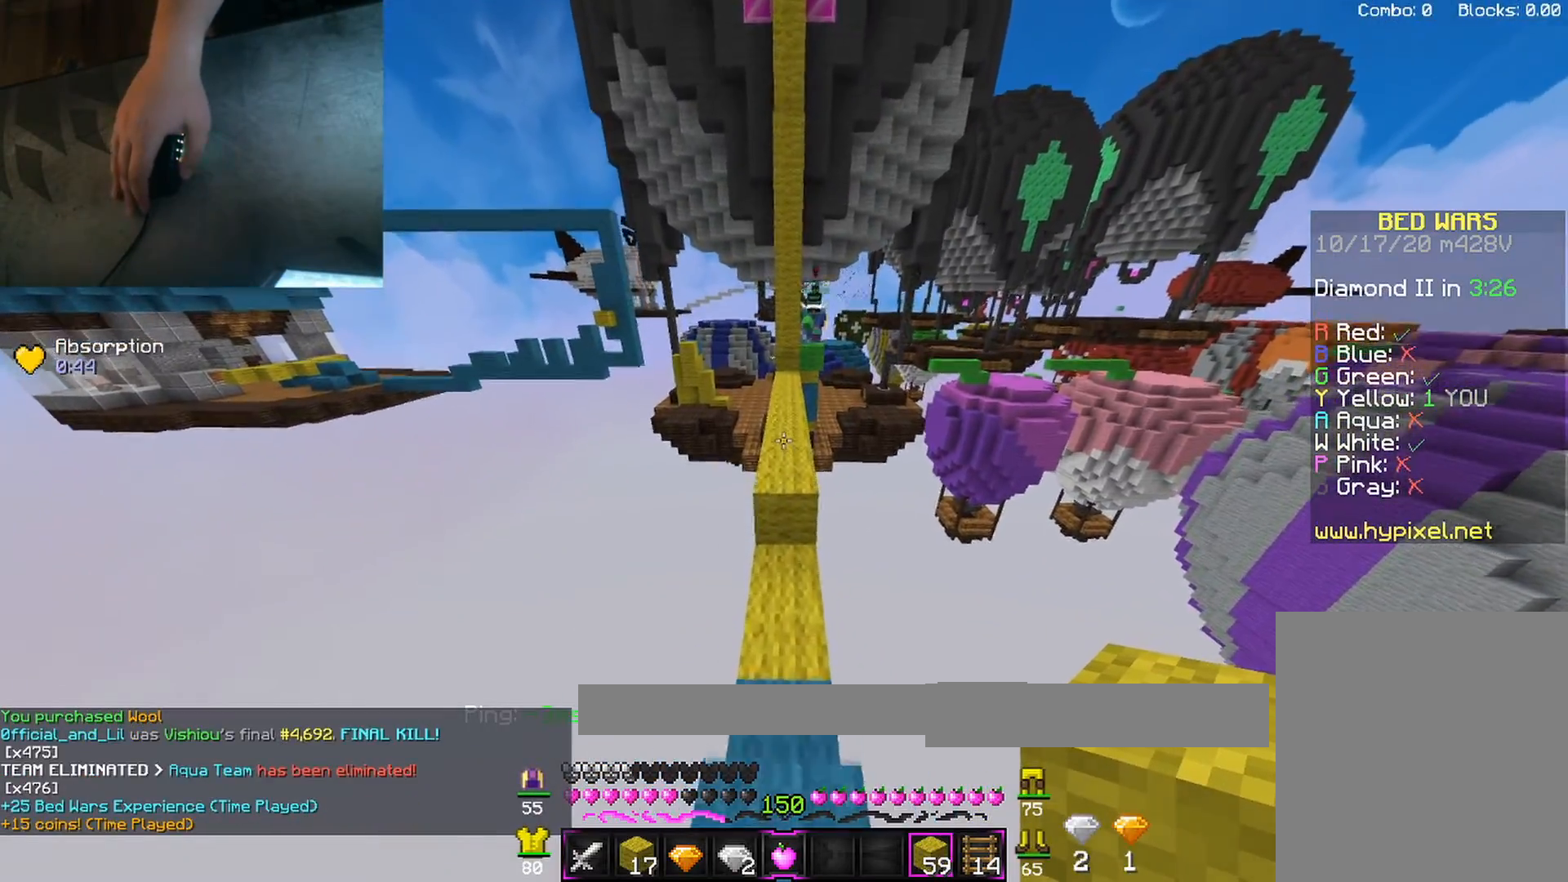
{"keys": ["space", "w"], "mouse": [], "events": [[483, "space", "down"]]}
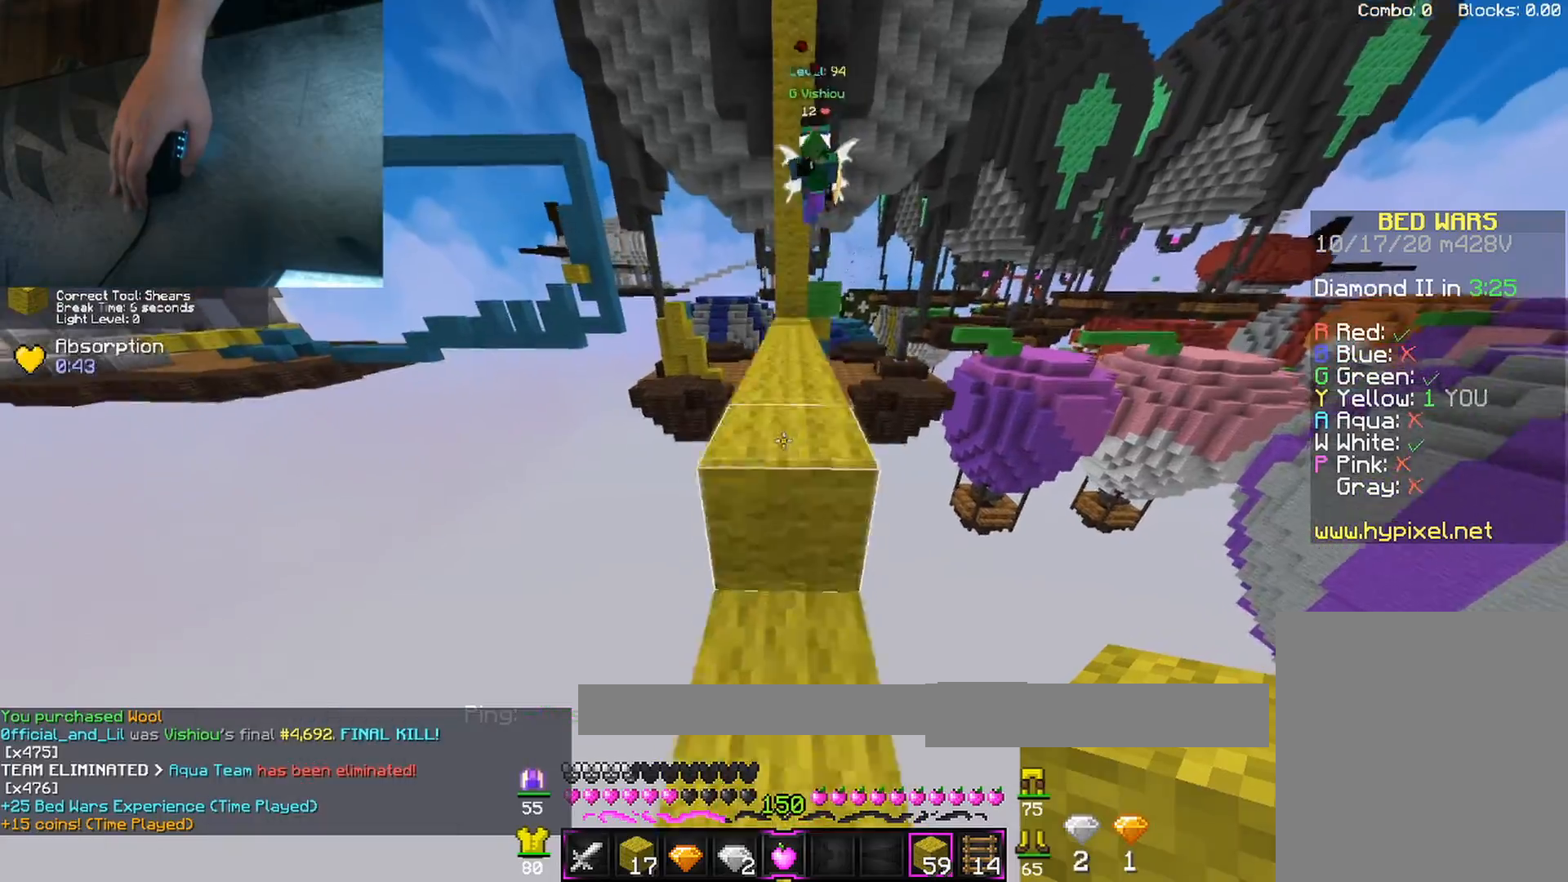
{"keys": ["s", "space"], "mouse": ["right"], "events": [[167, "w", "up"], [200, "mouse_right", "down"], [200, "space", "up"], [250, "s", "down"], [333, "space", "down"]]}
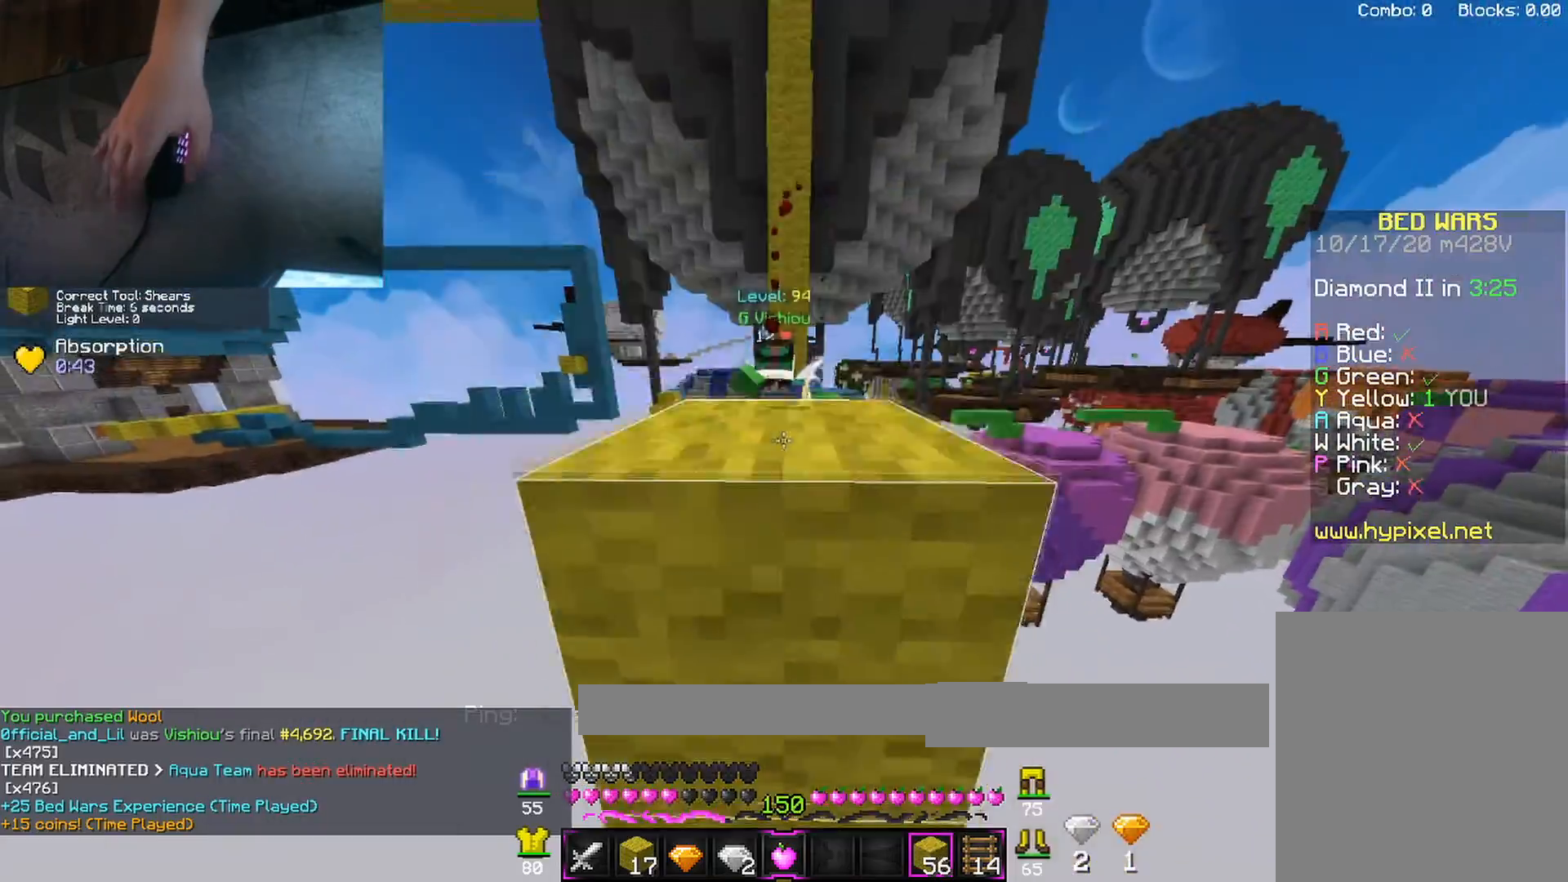
{"keys": ["s"], "mouse": []}
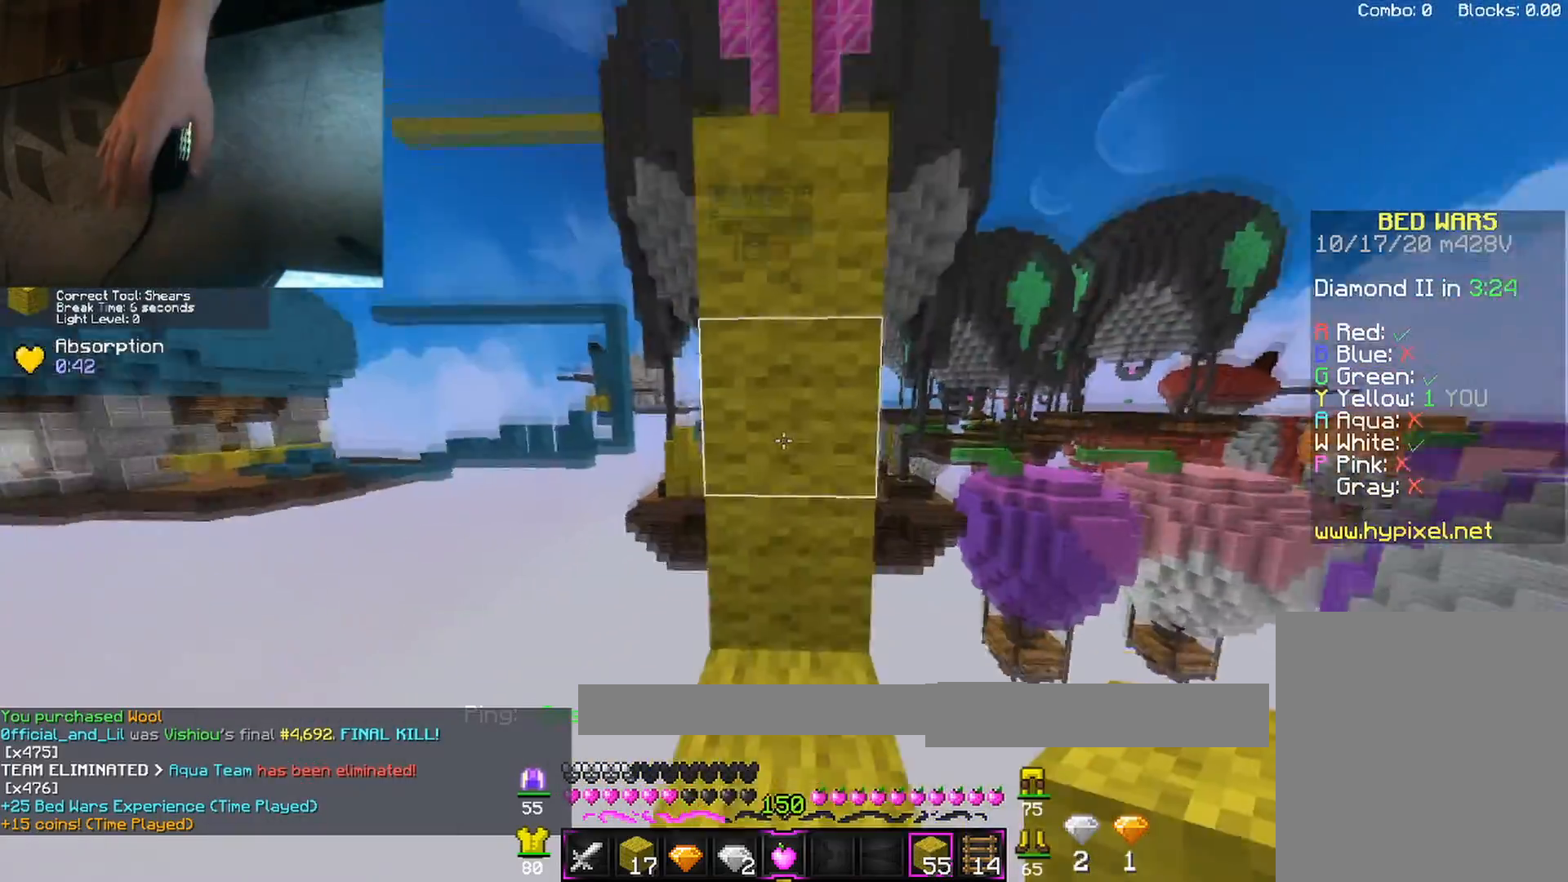
{"keys": ["s"], "mouse": ["right"], "events": [[500, "mouse_right", "down"]]}
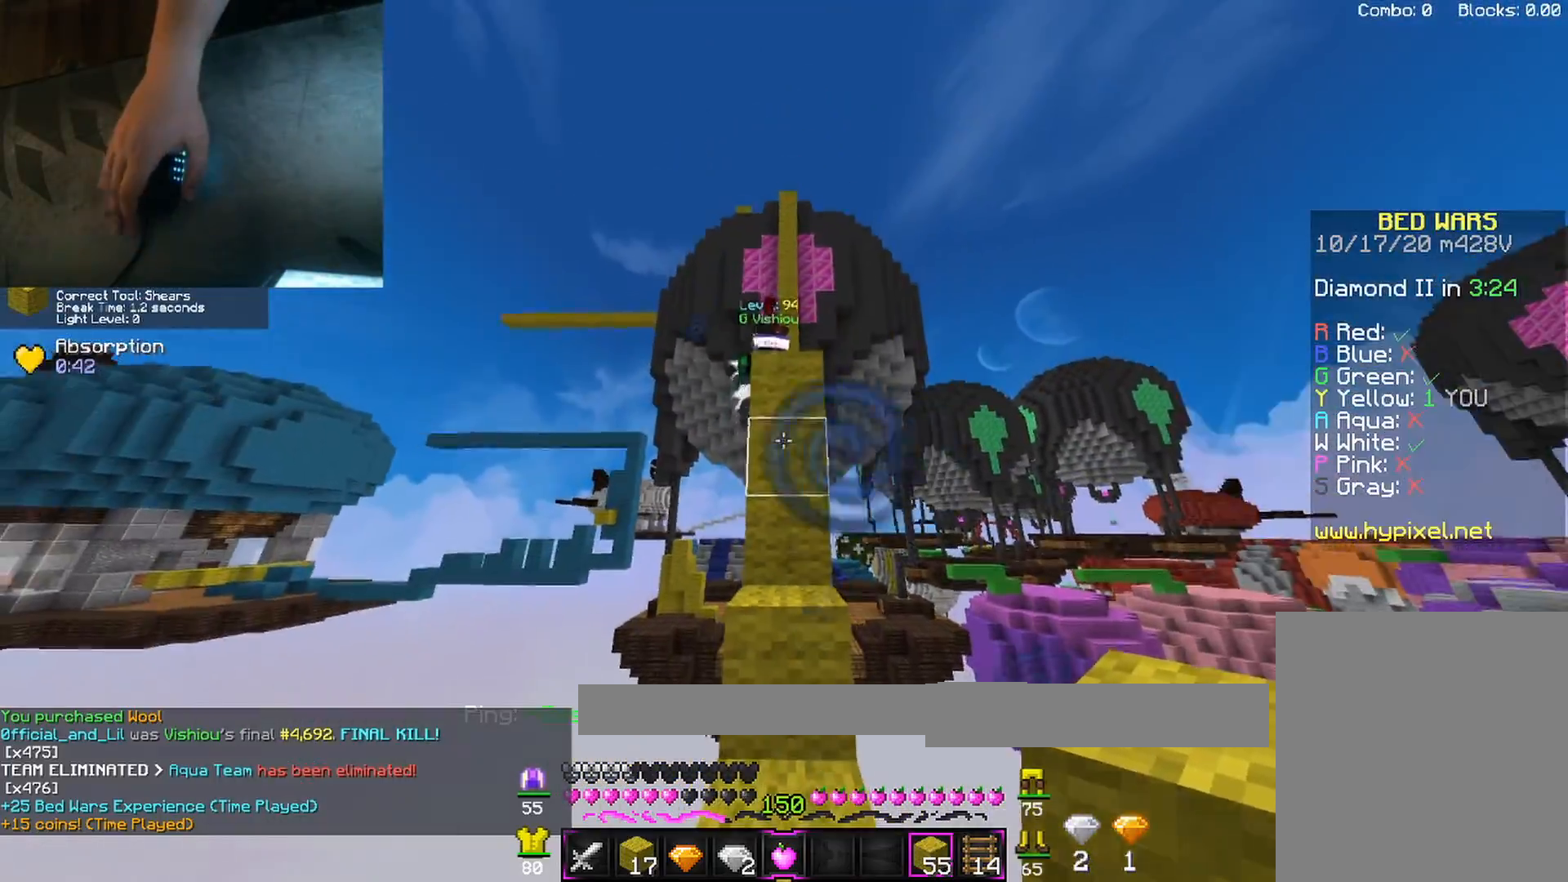
{"keys": ["s"], "mouse": [], "events": [[150, "space", "down"], [283, "space", "up"], [383, "mouse_right", "up"]]}
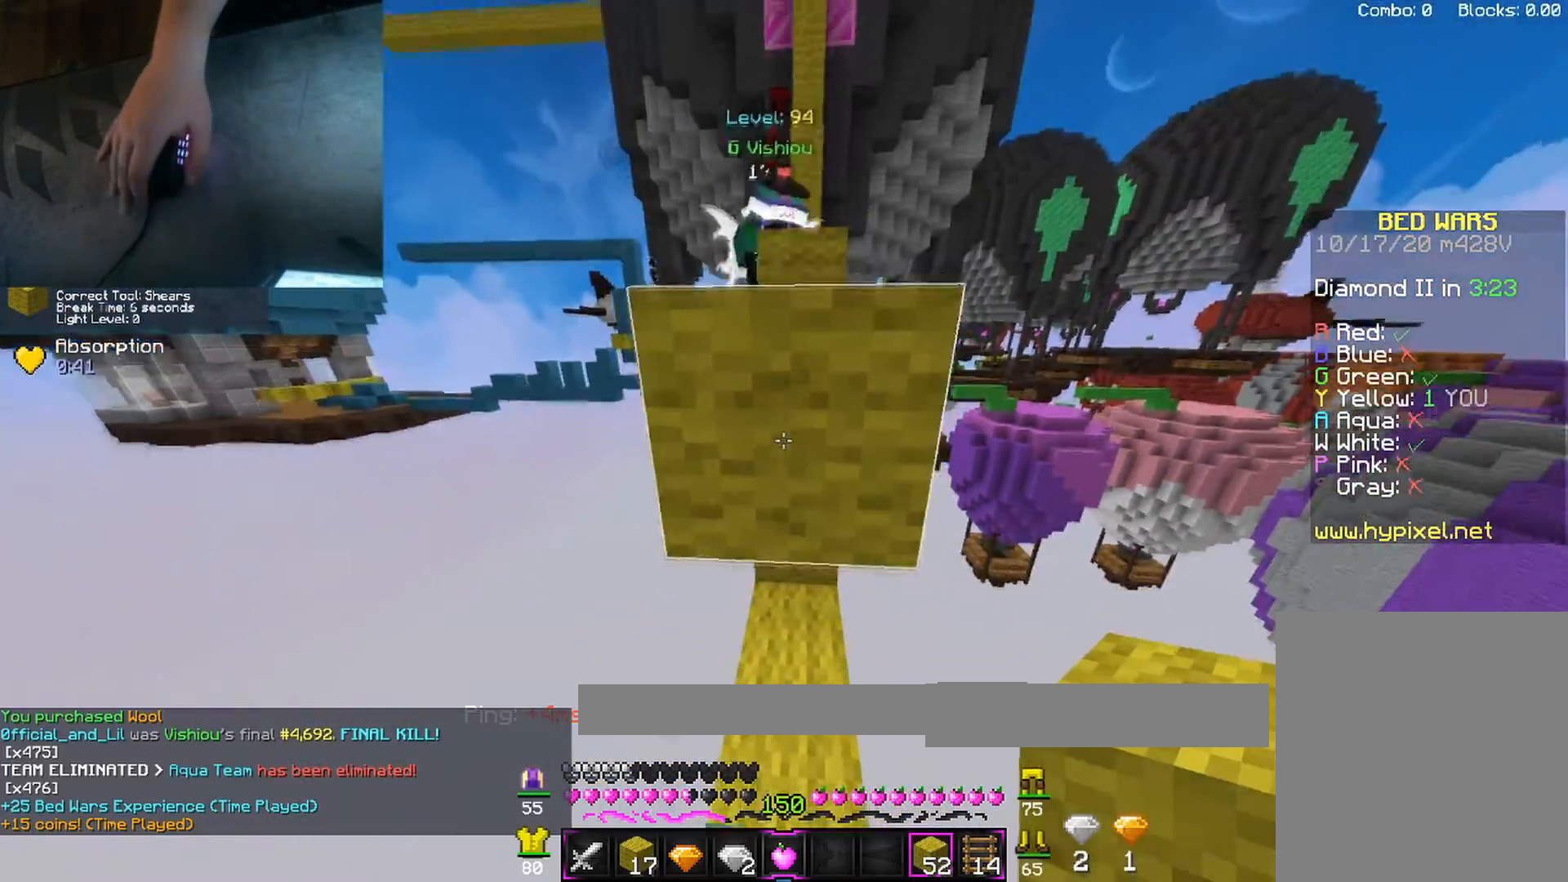
{"keys": ["s"], "mouse": [], "events": [[150, "space", "down"], [200, "mouse_right", "down"], [350, "space", "up"], [400, "mouse_right", "up"]]}
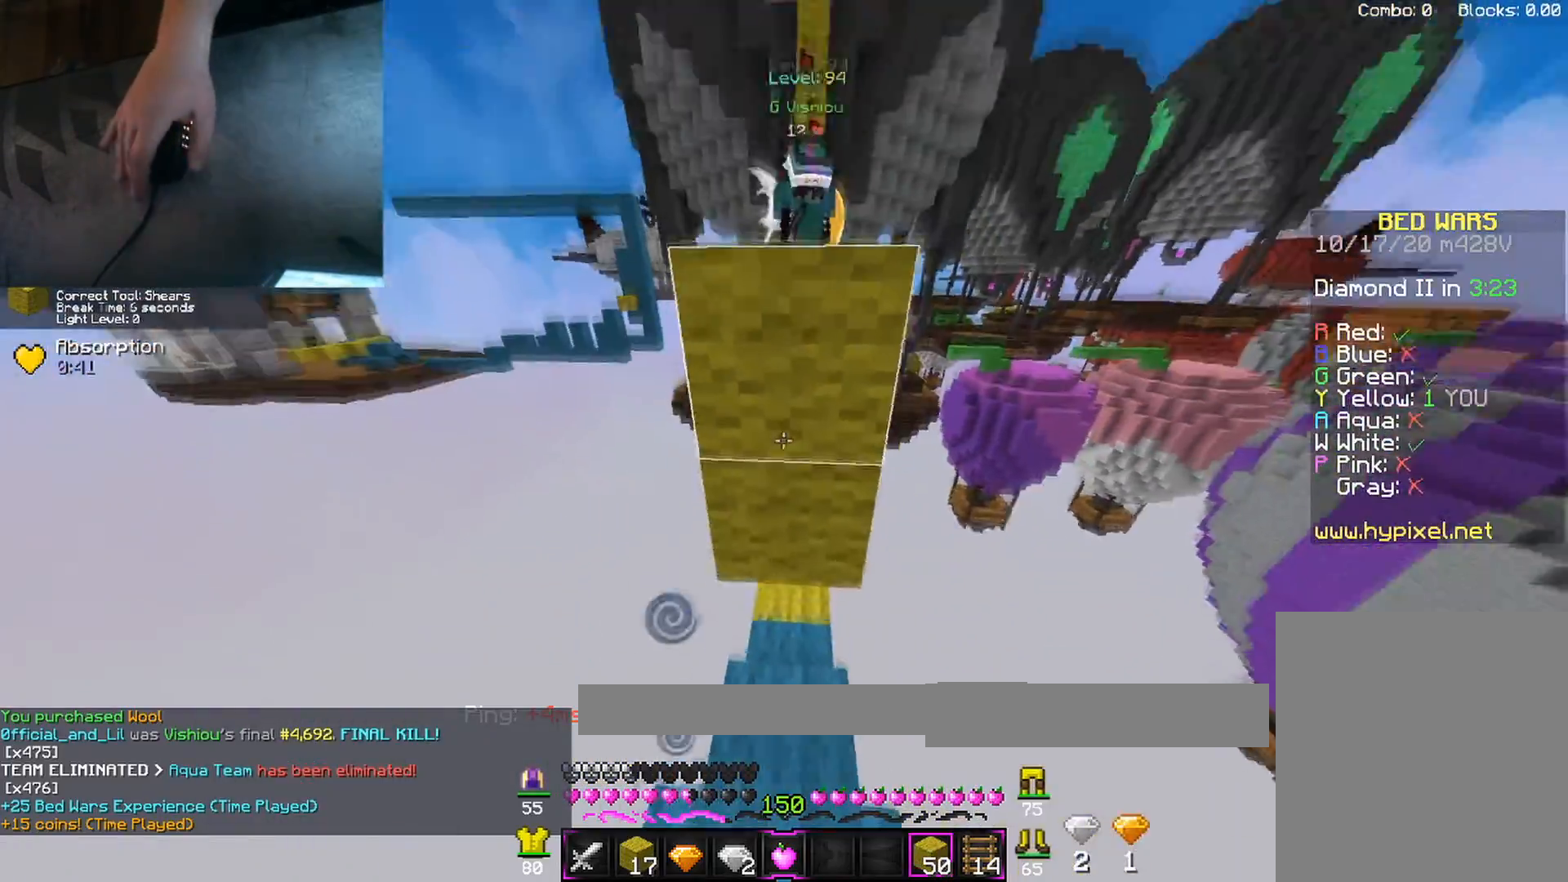
{"keys": [], "mouse": ["right"], "events": [[17, "s", "up"], [150, "w", "down"], [183, "w", "up"], [483, "mouse_right", "down"]]}
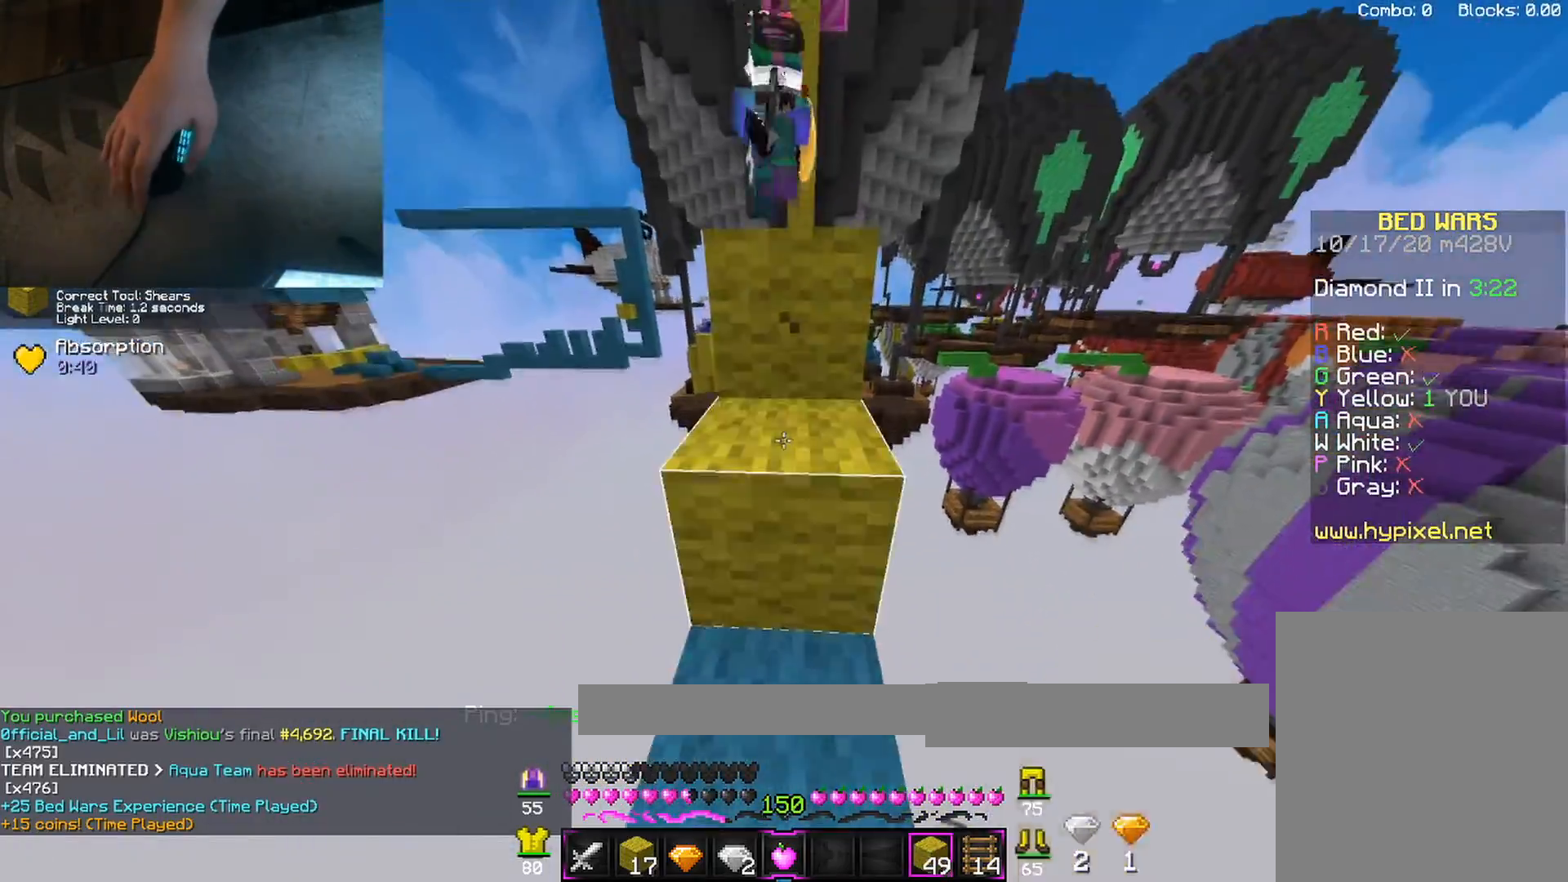
{"keys": ["w"], "mouse": ["left"], "events": [[83, "mouse_right", "up"], [83, "w", "down"], [133, "space", "down"], [250, "mouse_left", "down"], [267, "space", "up"], [400, "mouse_left", "up"], [433, "mouse_left", "down"]]}
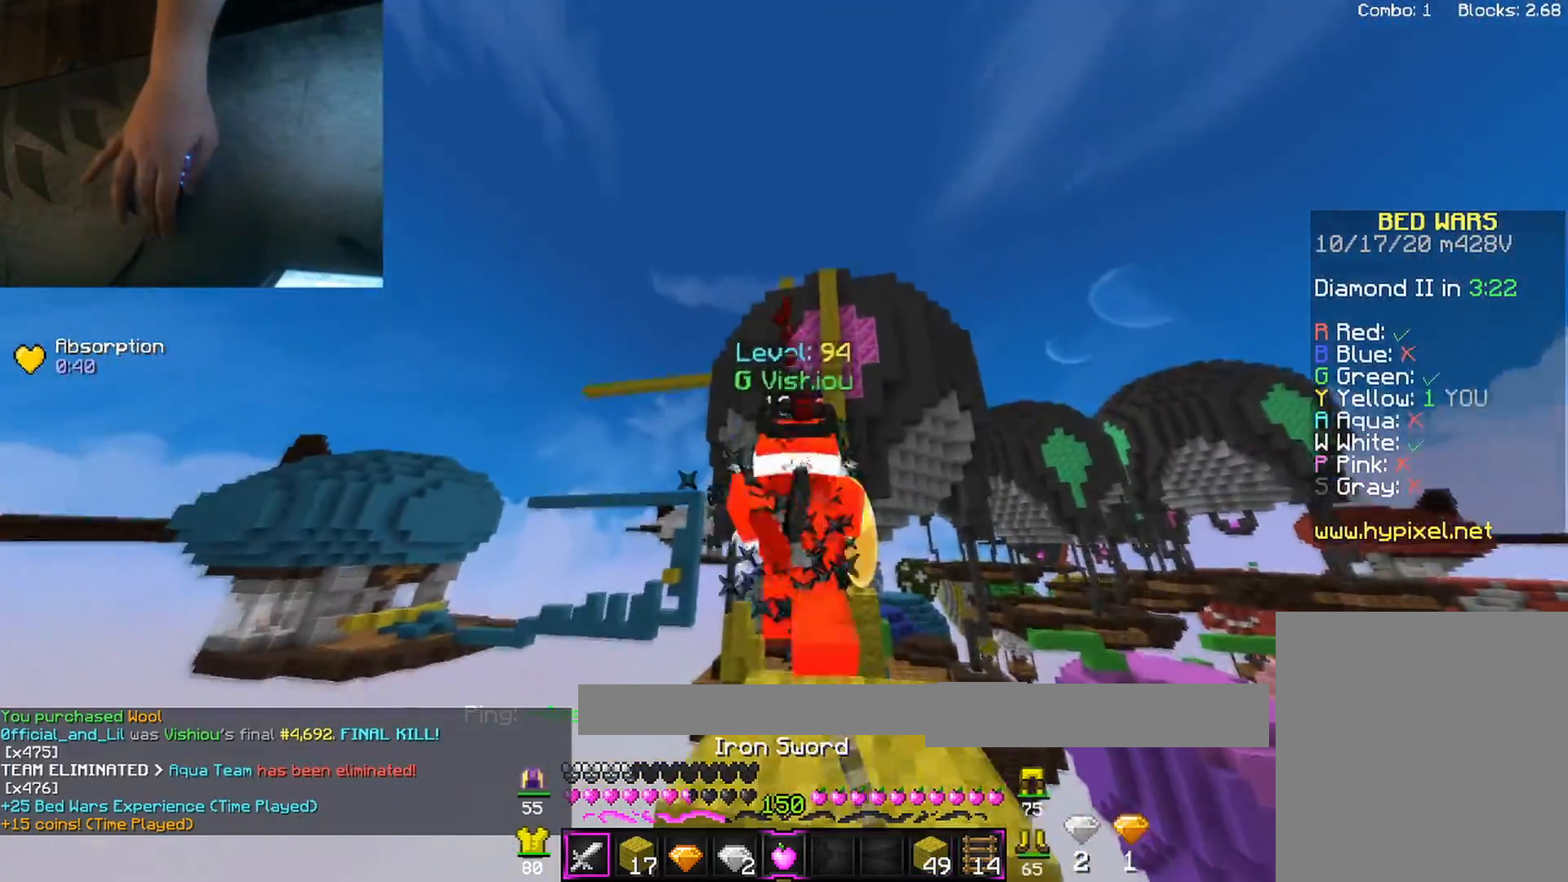
{"keys": ["space", "w"], "mouse": ["left"], "events": [[67, "mouse_left", "up"], [117, "mouse_left", "down"], [417, "space", "down"]]}
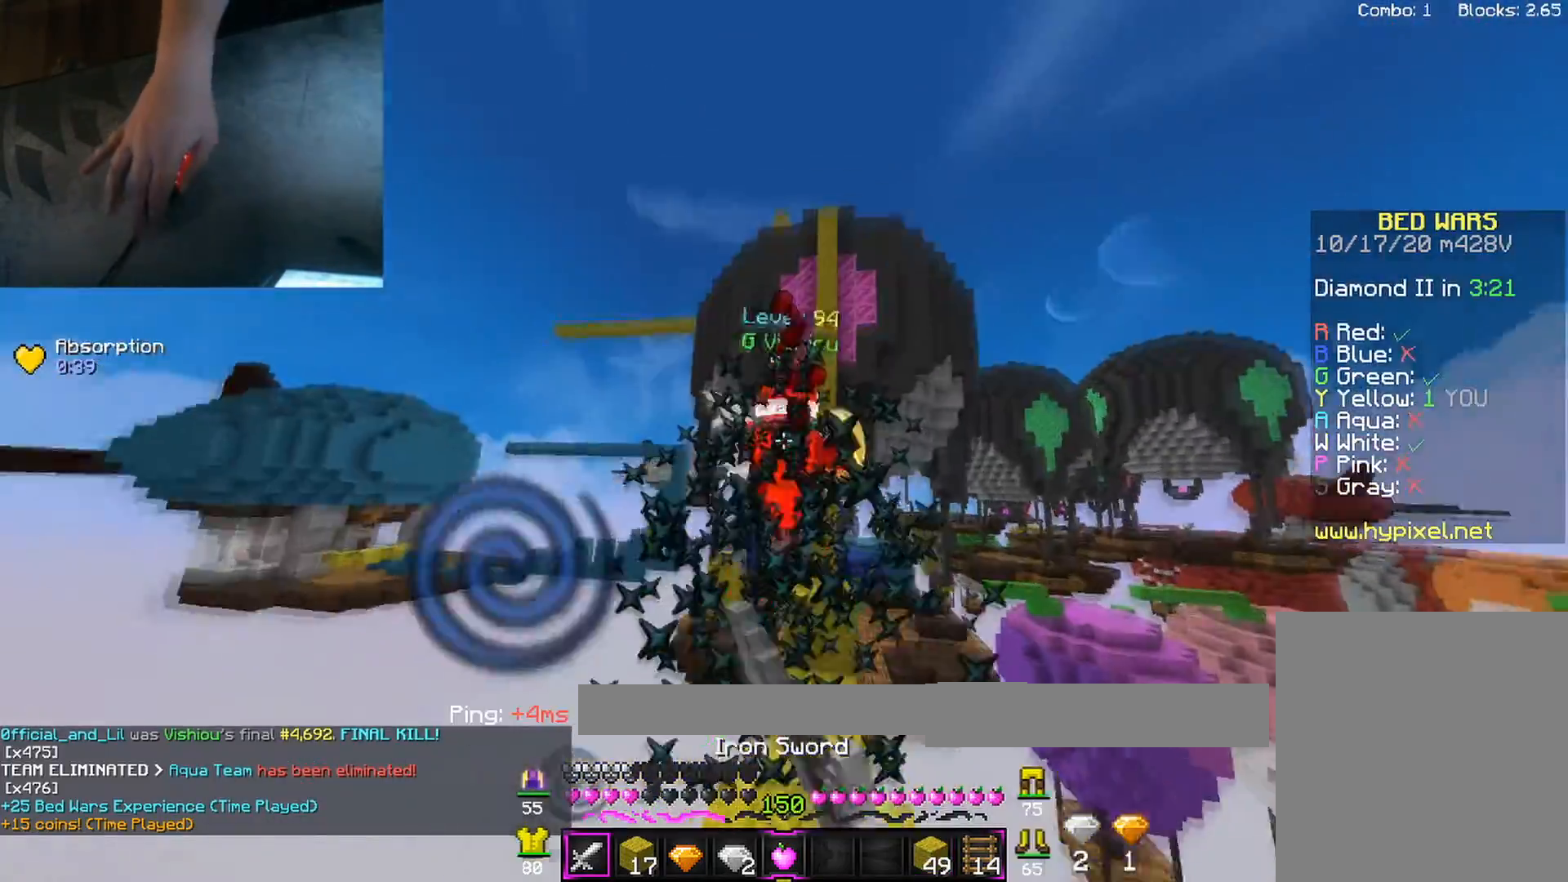
{"keys": ["space", "w"], "mouse": [], "events": [[67, "space", "up"], [100, "mouse_left", "up"], [150, "mouse_left", "down"], [217, "mouse_left", "up"], [250, "mouse_left", "down"], [300, "mouse_left", "up"], [350, "space", "down"]]}
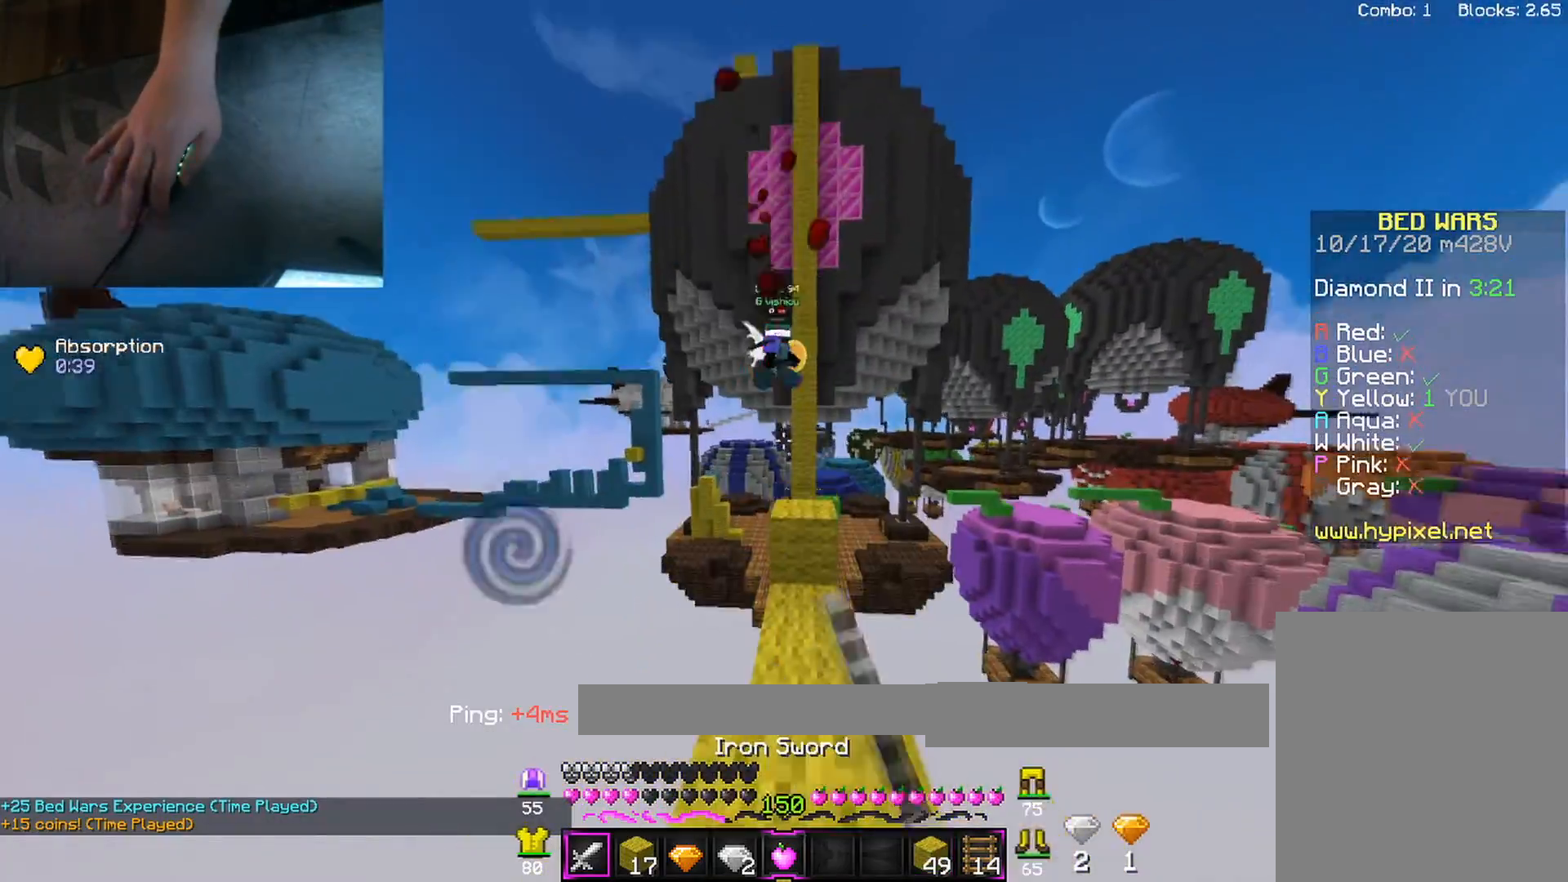
{"keys": ["w"], "mouse": [], "events": [[117, "space", "up"]]}
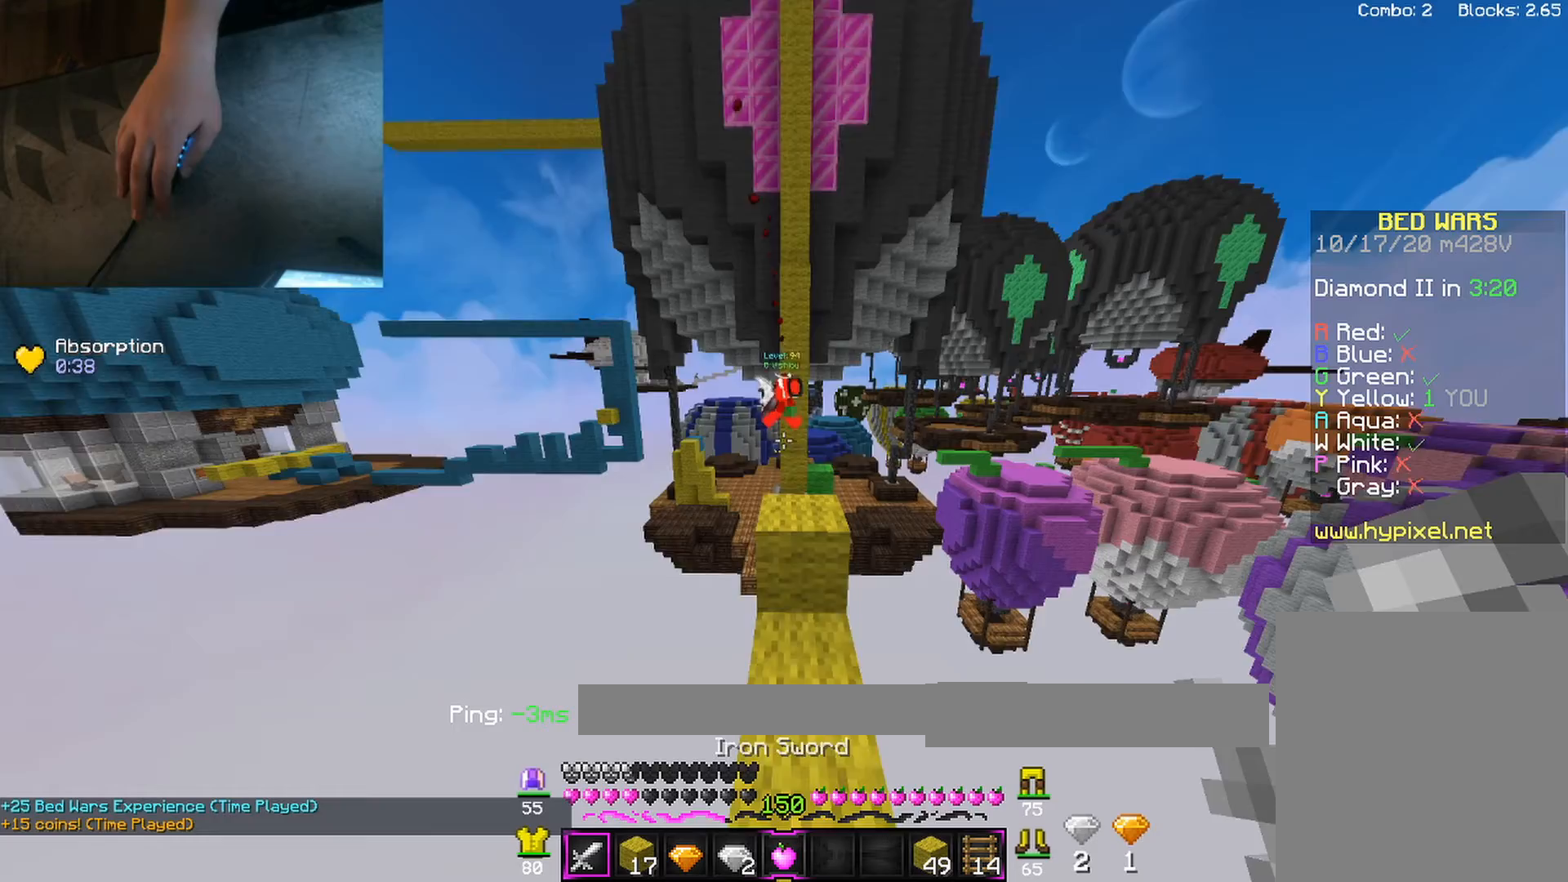
{"keys": ["space", "w"], "mouse": [], "events": [[283, "space", "down"]]}
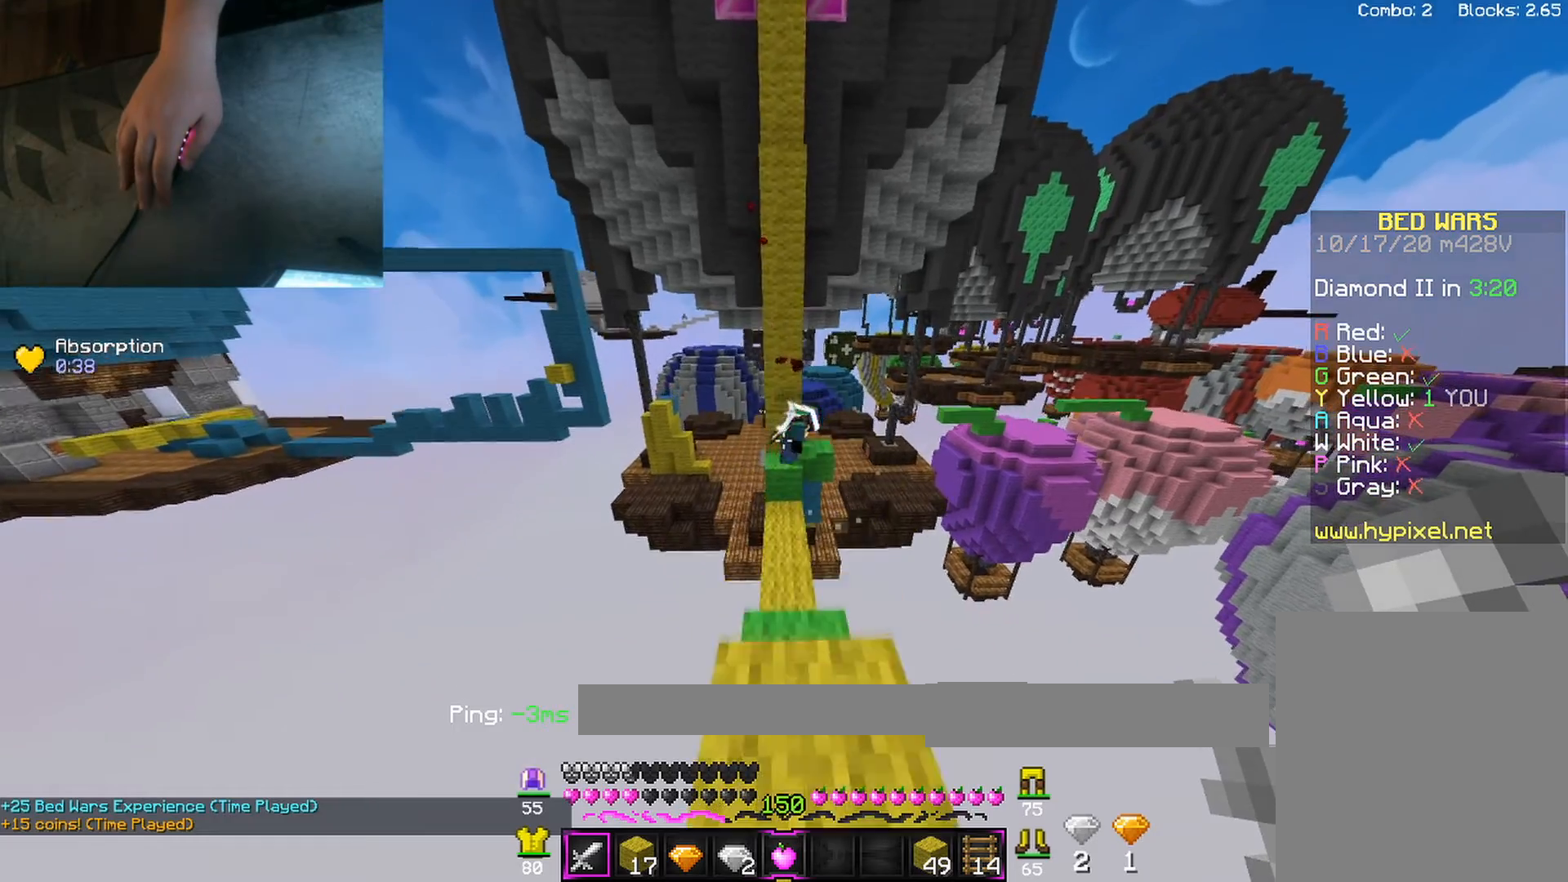
{"keys": ["space", "w"], "mouse": [], "events": [[67, "space", "up"], [200, "space", "down"], [433, "mouse_left", "down"], [483, "mouse_left", "up"]]}
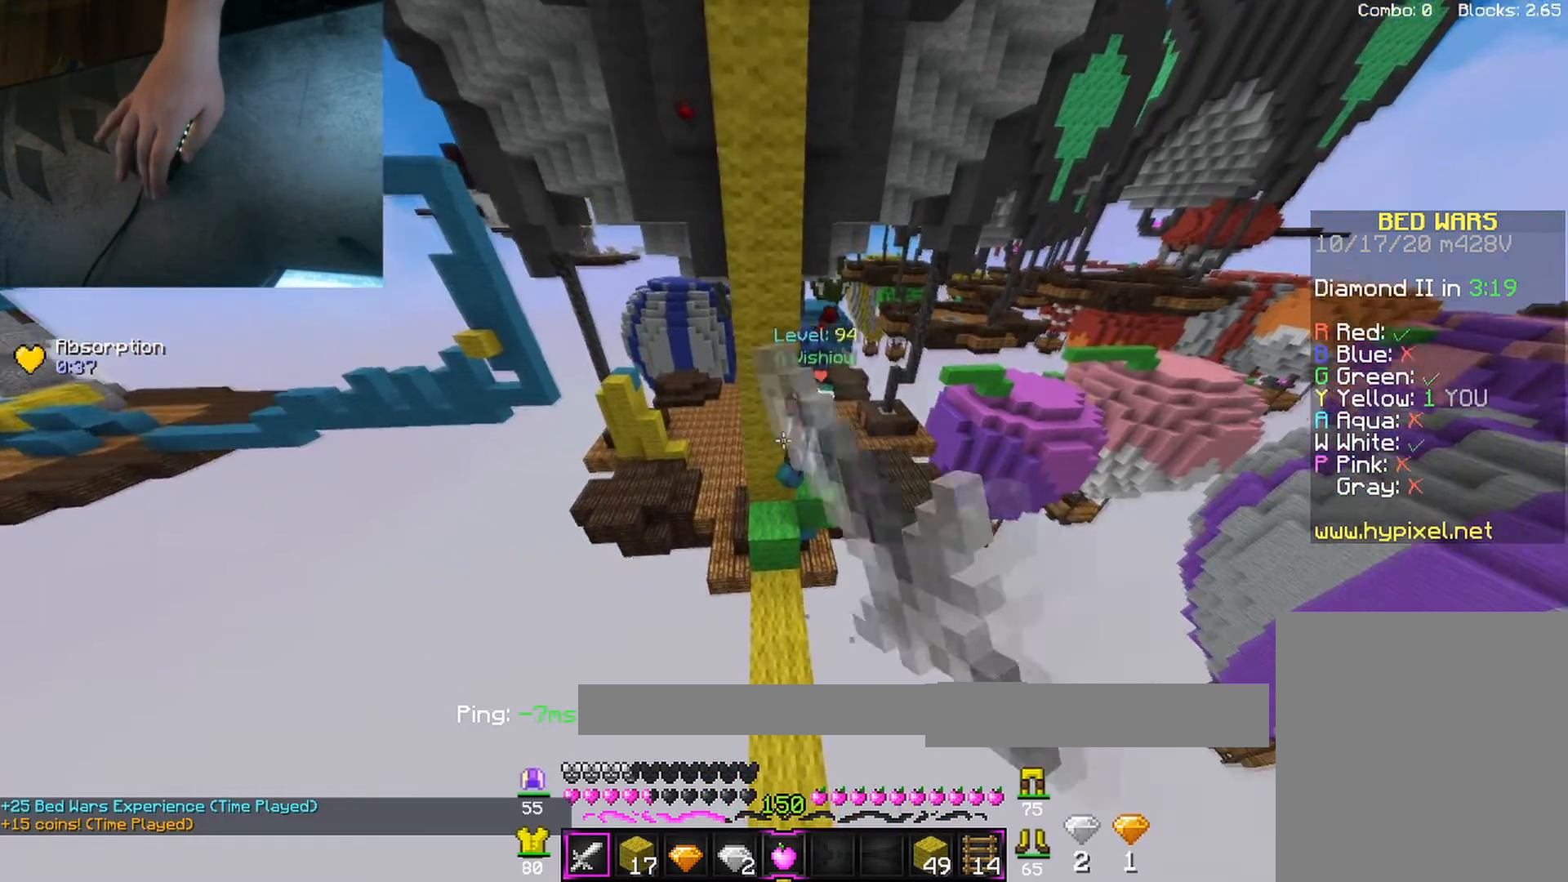
{"keys": ["a", "w"], "mouse": ["left"], "events": [[83, "space", "up"], [133, "mouse_left", "down"], [250, "mouse_left", "up"], [317, "mouse_left", "down"], [450, "a", "down"]]}
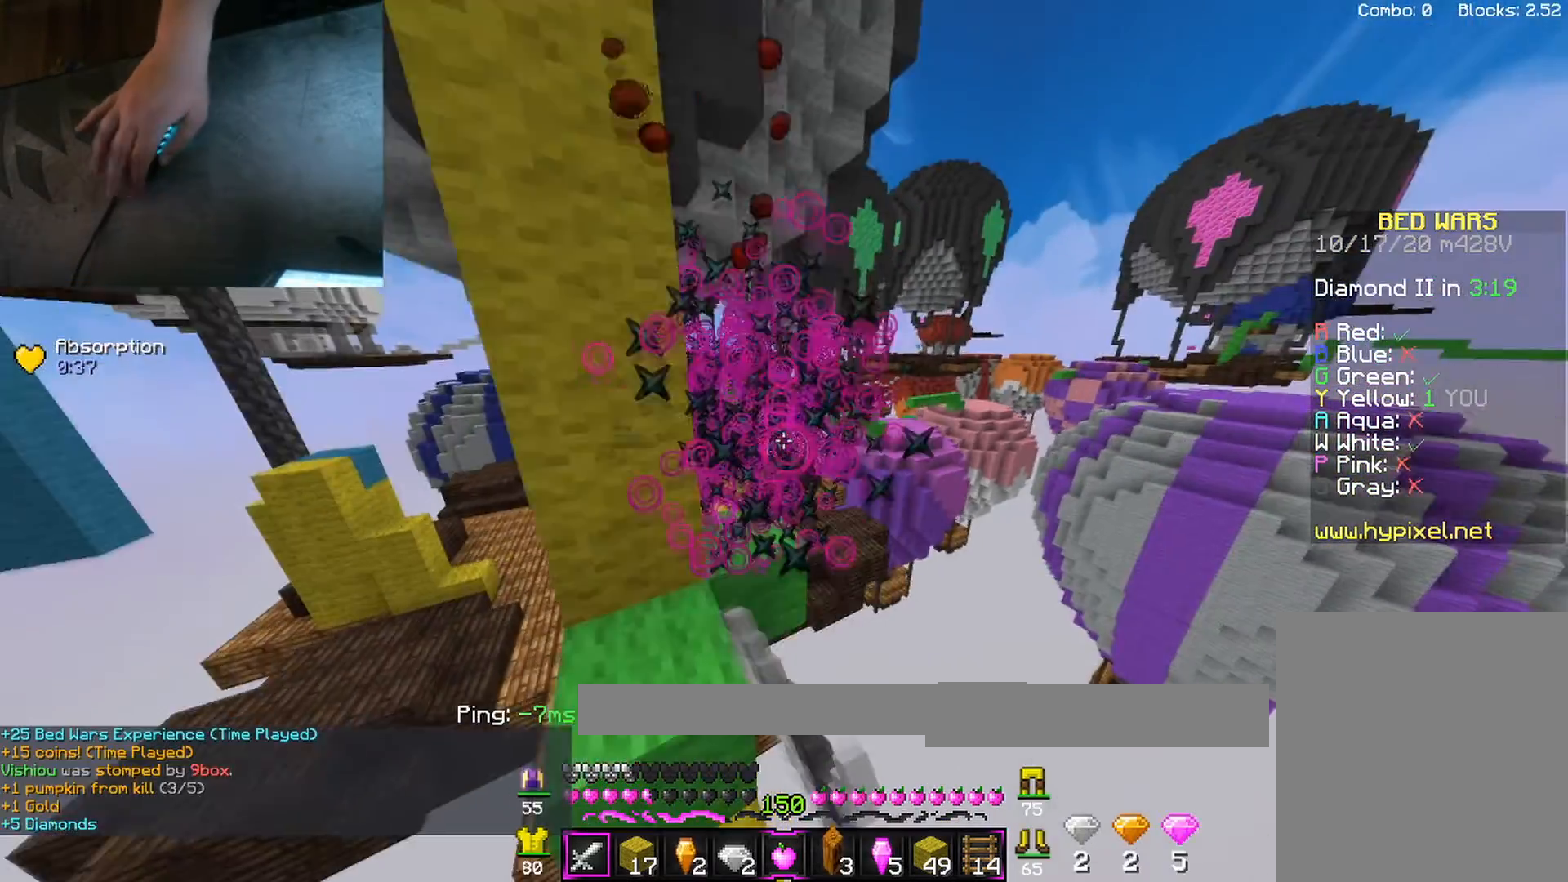
{"keys": ["w"], "mouse": ["left"], "events": [[17, "w", "up"], [50, "mouse_left", "up"], [117, "a", "up"], [283, "w", "down"], [317, "a", "down"], [317, "space", "down"], [450, "a", "up"], [483, "mouse_left", "down"], [500, "space", "up"]]}
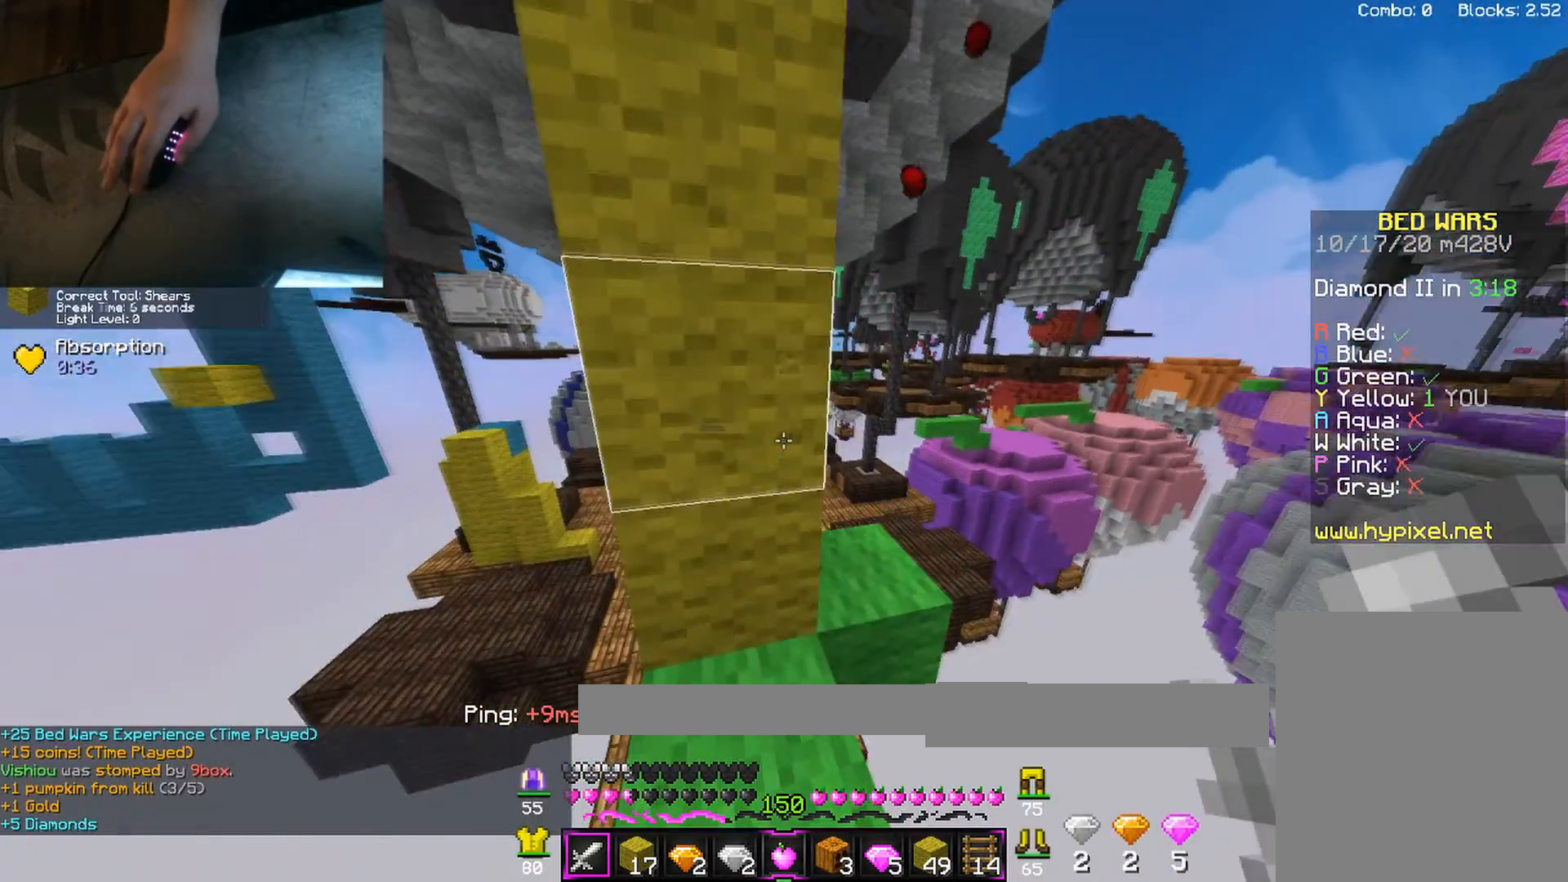
{"keys": ["w"], "mouse": ["left"], "events": [[83, "mouse_left", "up"], [500, "mouse_left", "down"]]}
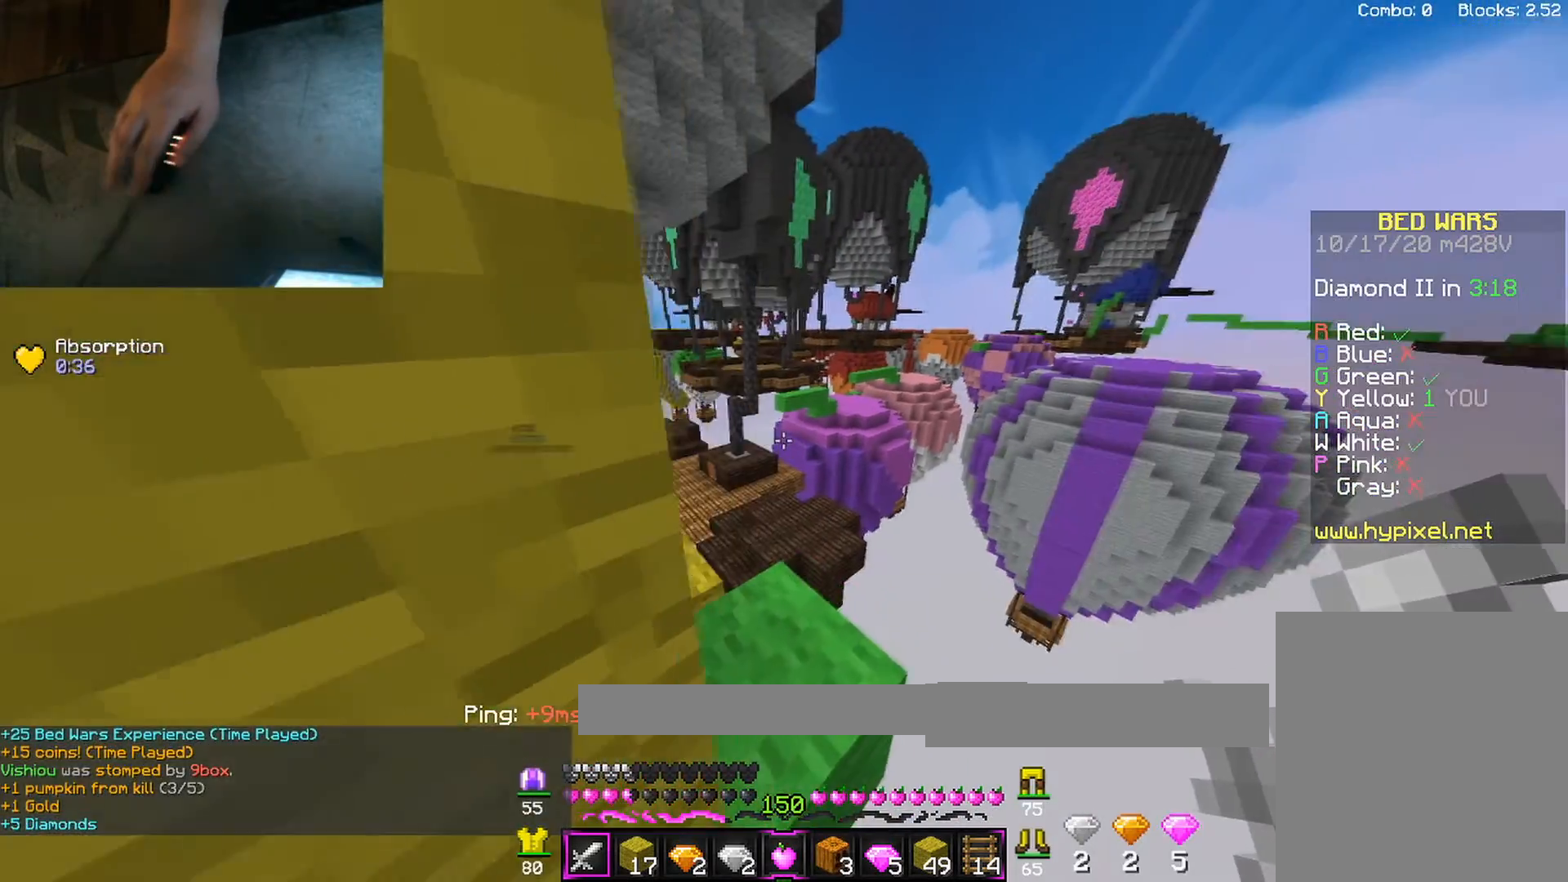
{"keys": [], "mouse": [], "events": [[133, "mouse_left", "up"], [367, "w", "up"]]}
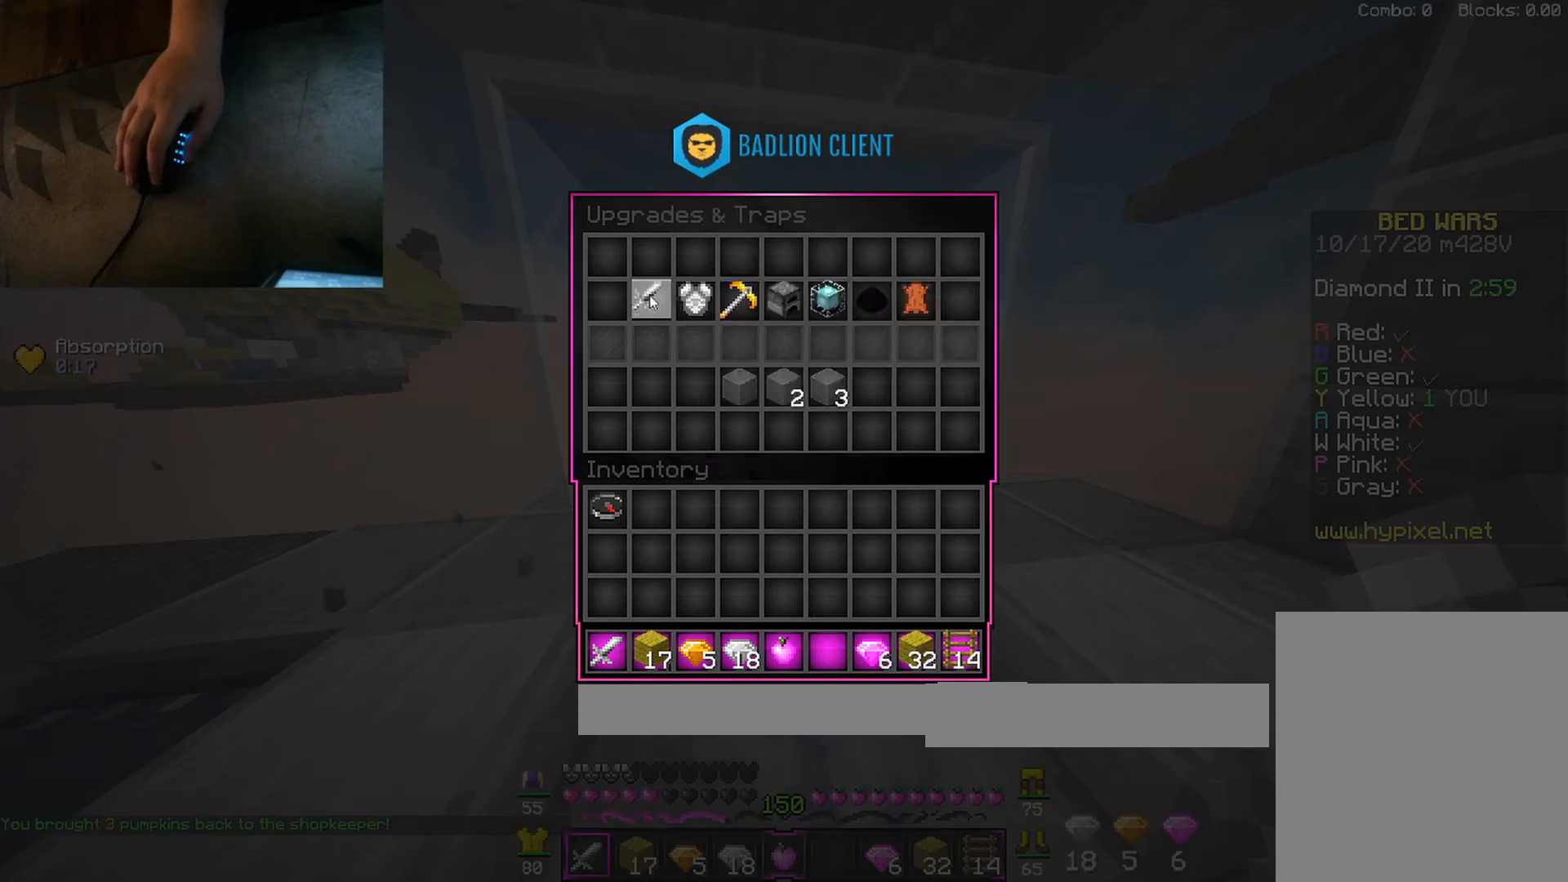
{"keys": [], "mouse": [], "events": []}
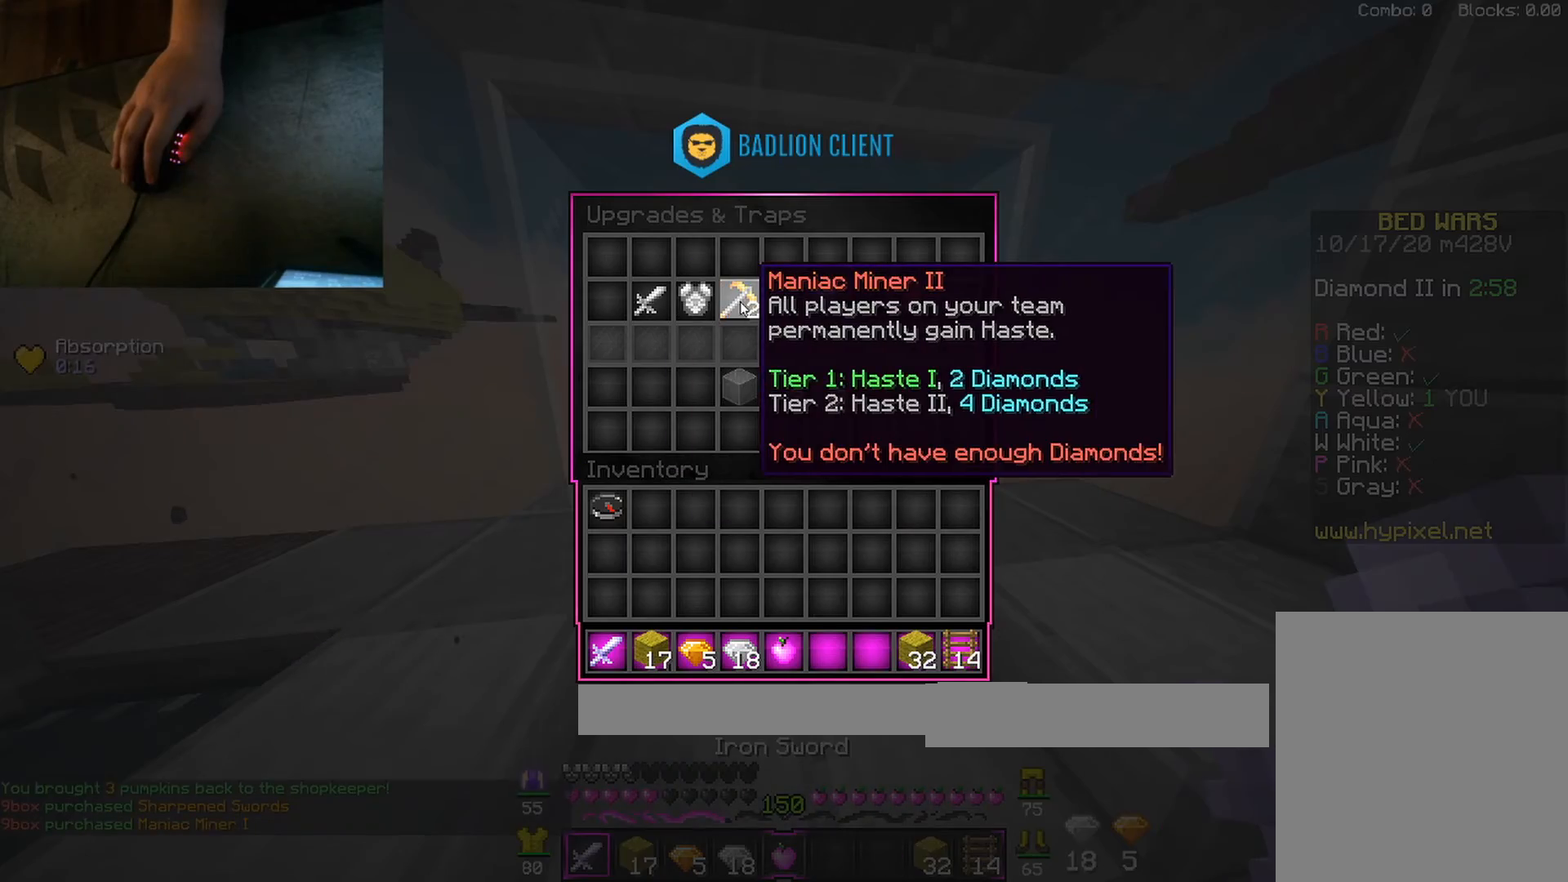
{"keys": [], "mouse": [], "events": []}
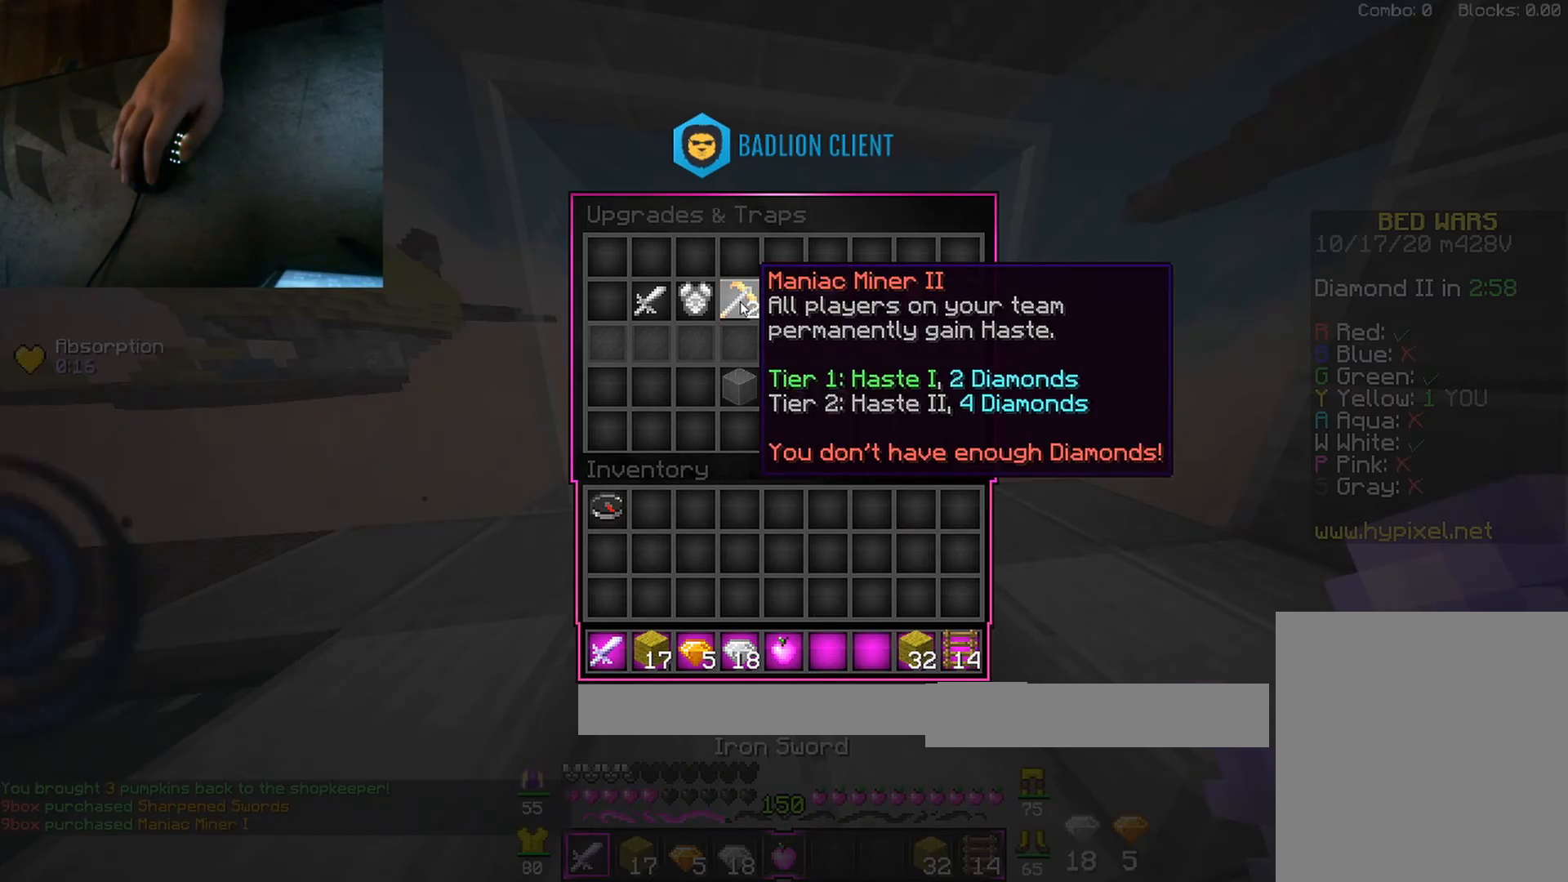
{"keys": [], "mouse": [], "events": []}
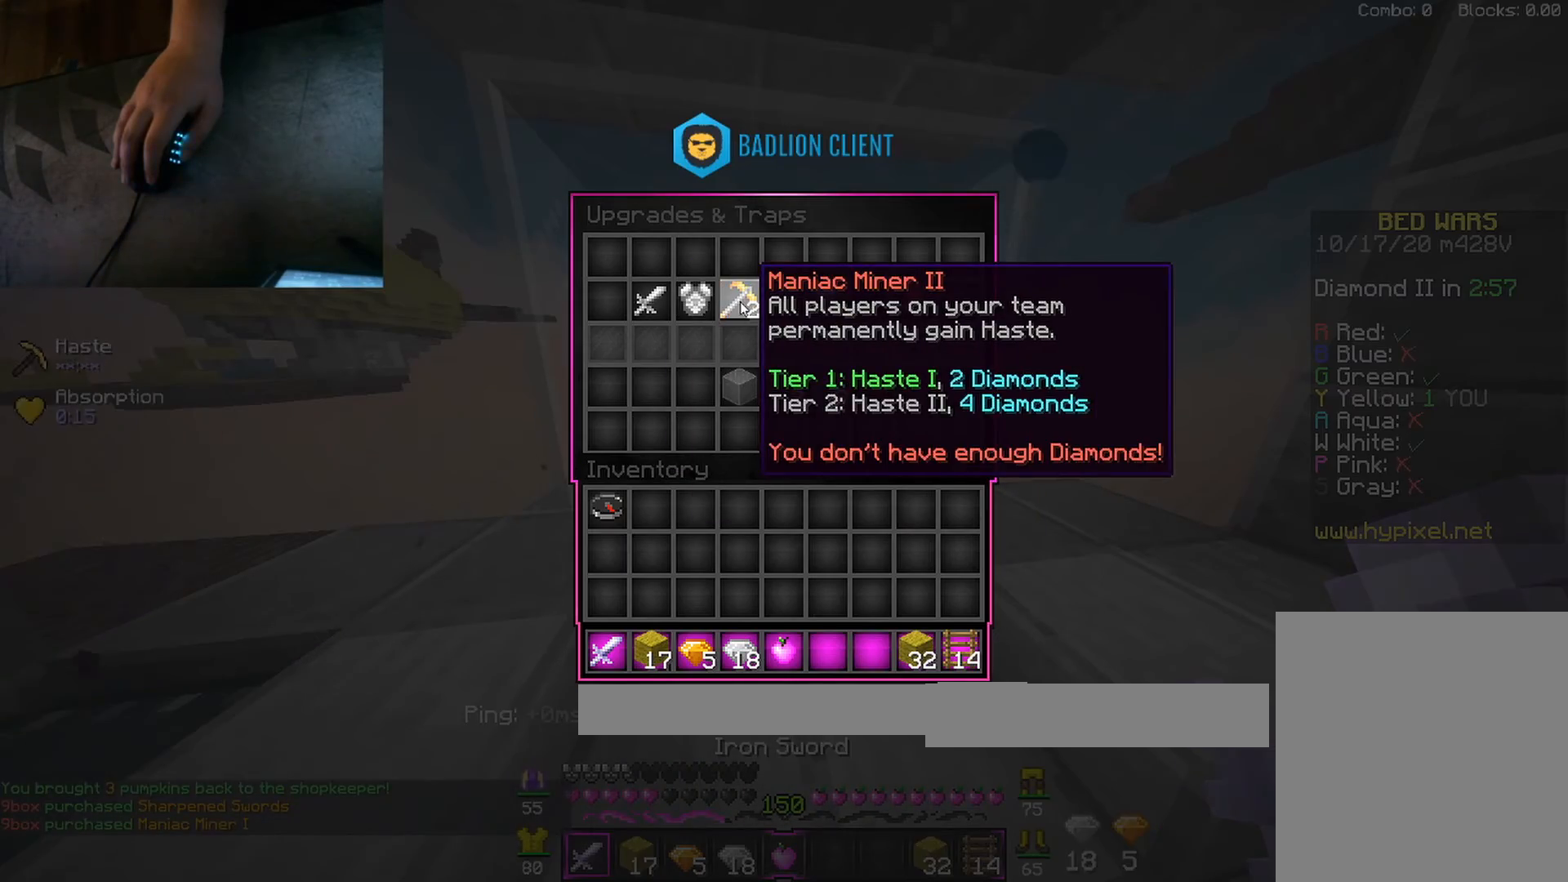
{"keys": [], "mouse": [], "events": []}
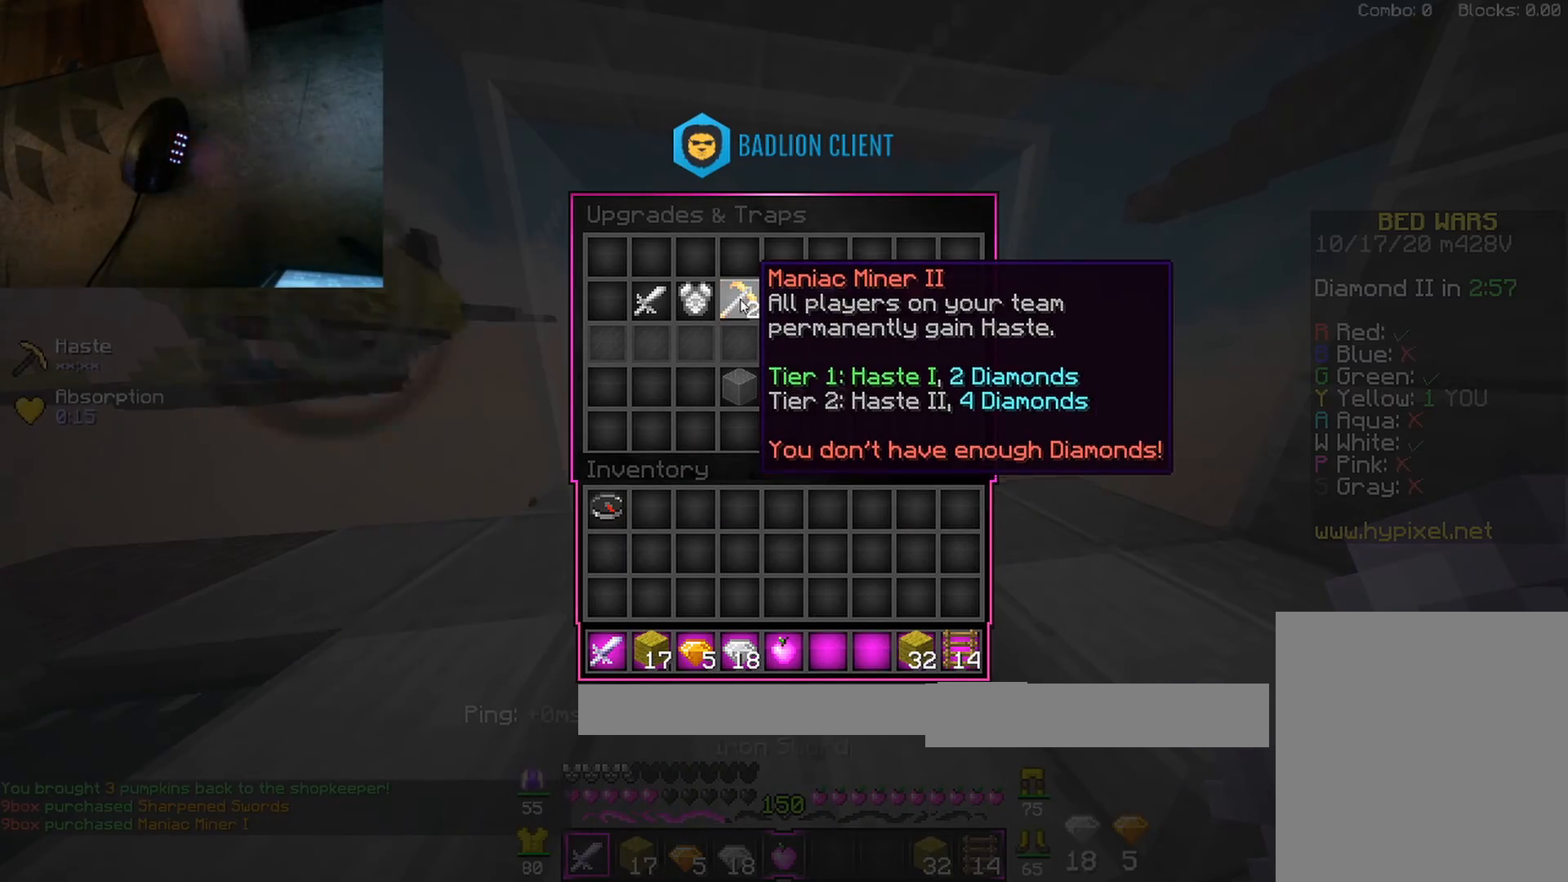
{"keys": ["w"], "mouse": [], "events": [[417, "mouse_left", "down"], [417, "w", "down"], [433, "mouse_left", "up"], [450, "mouse_left", "down"], [500, "mouse_left", "up"]]}
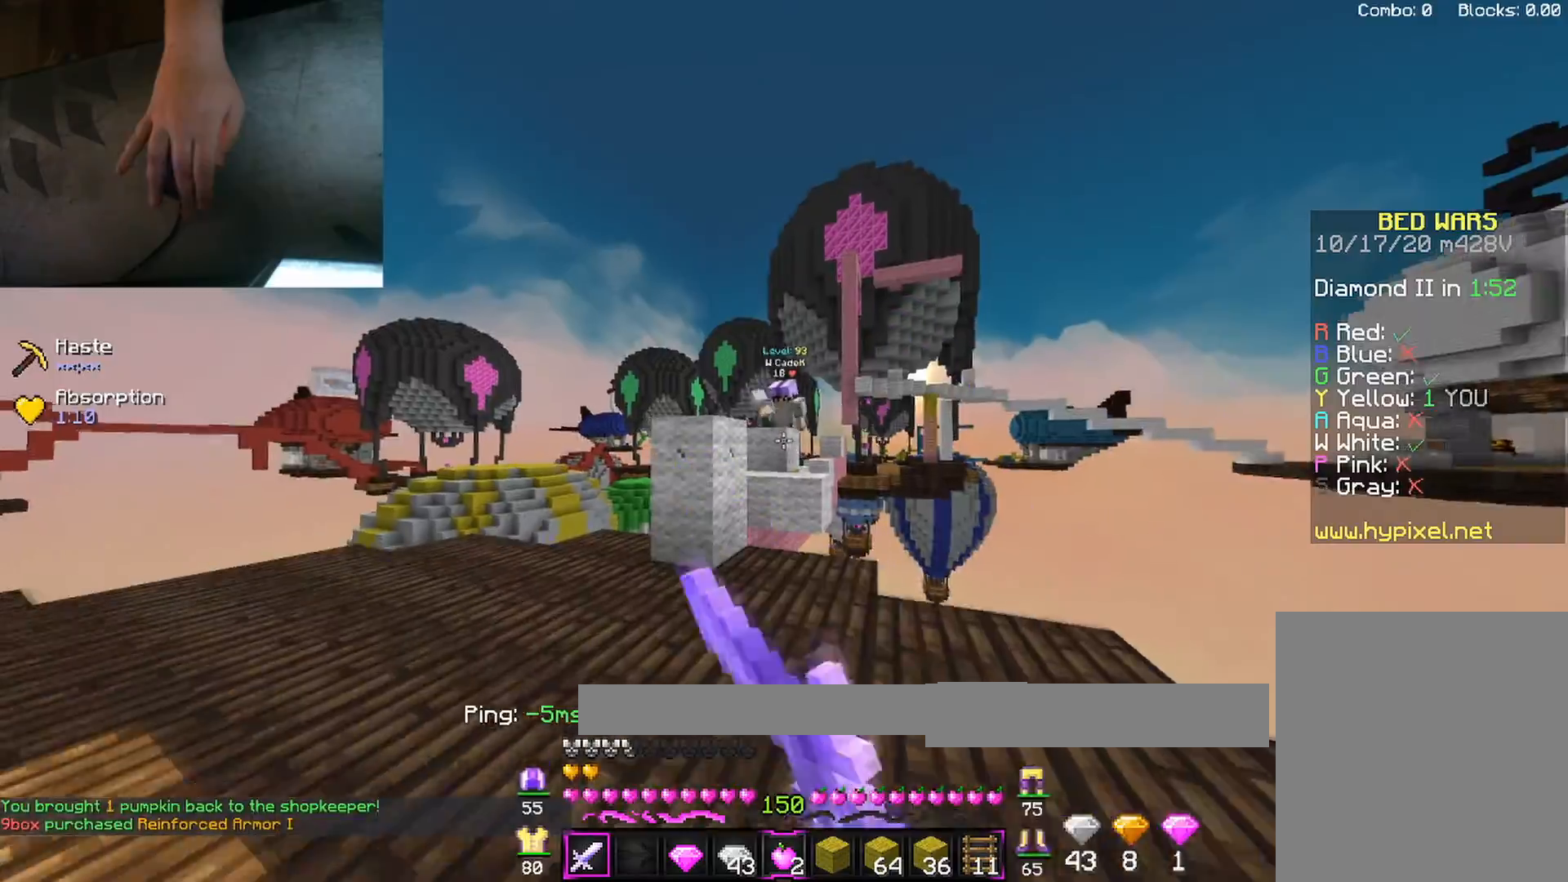
{"keys": ["w"], "mouse": [], "events": [[383, "d", "down"], [500, "d", "up"]]}